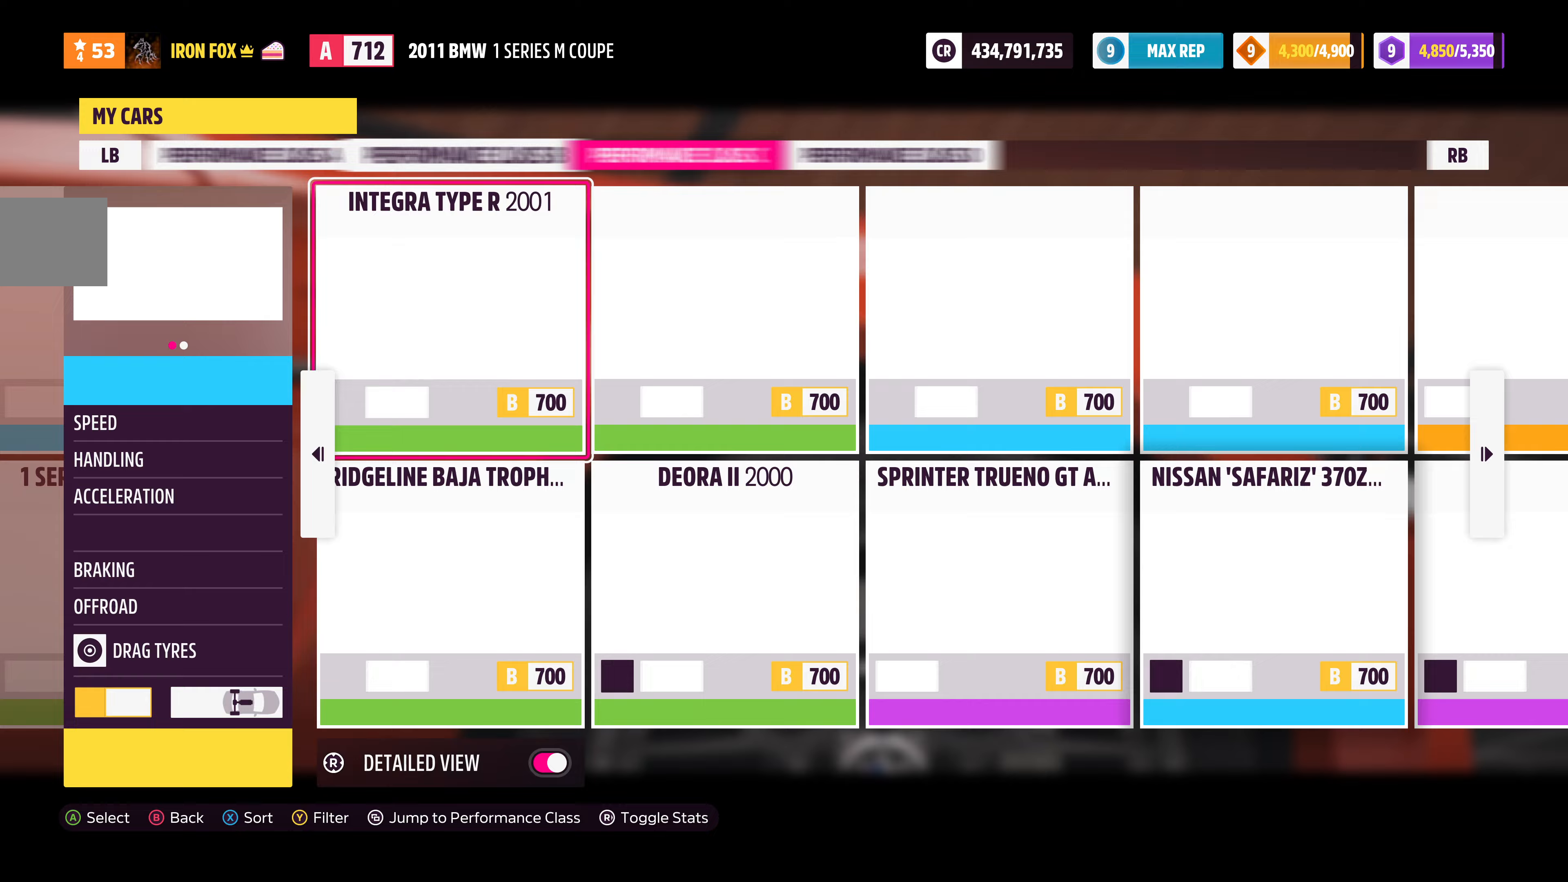
Gameplay with a controller (PlayStation layout); each line is a JSON object with the inputs held at the frame after it. "events" lists button and stick changes between this image and that frame as [ms after this image, input, new state], when the widget could be followed in between.
{"buttons": [], "left_stick": "center", "right_stick": "center", "events": [[33, "R1", "up"], [167, "DPAD_LEFT", "down"], [300, "DPAD_LEFT", "up"]]}
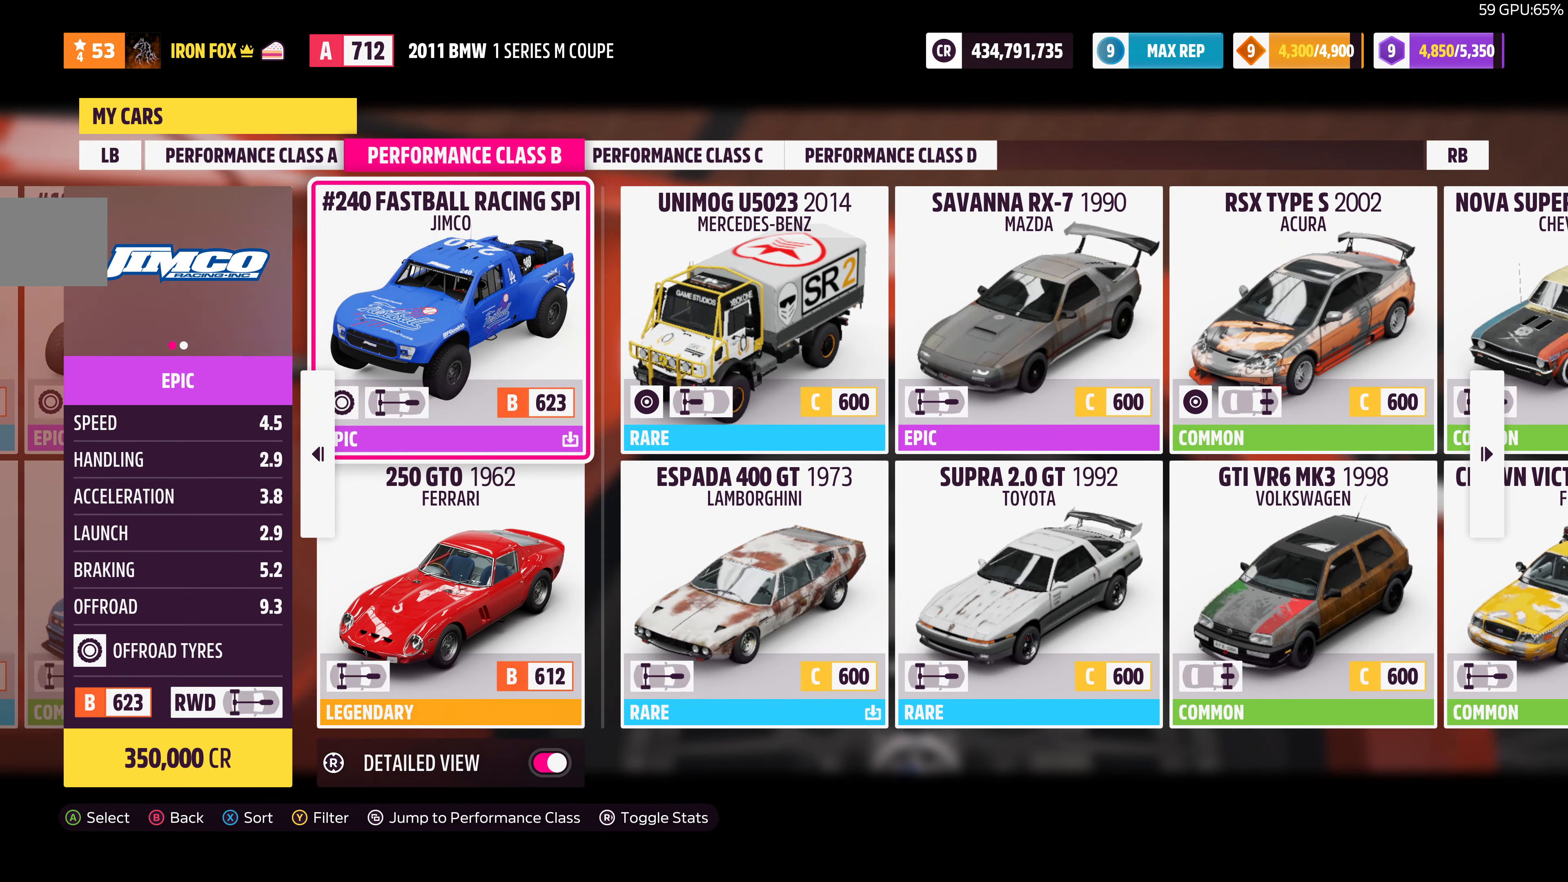
{"buttons": [], "left_stick": "center", "right_stick": "center", "events": [[233, "DPAD_LEFT", "down"], [333, "DPAD_LEFT", "up"]]}
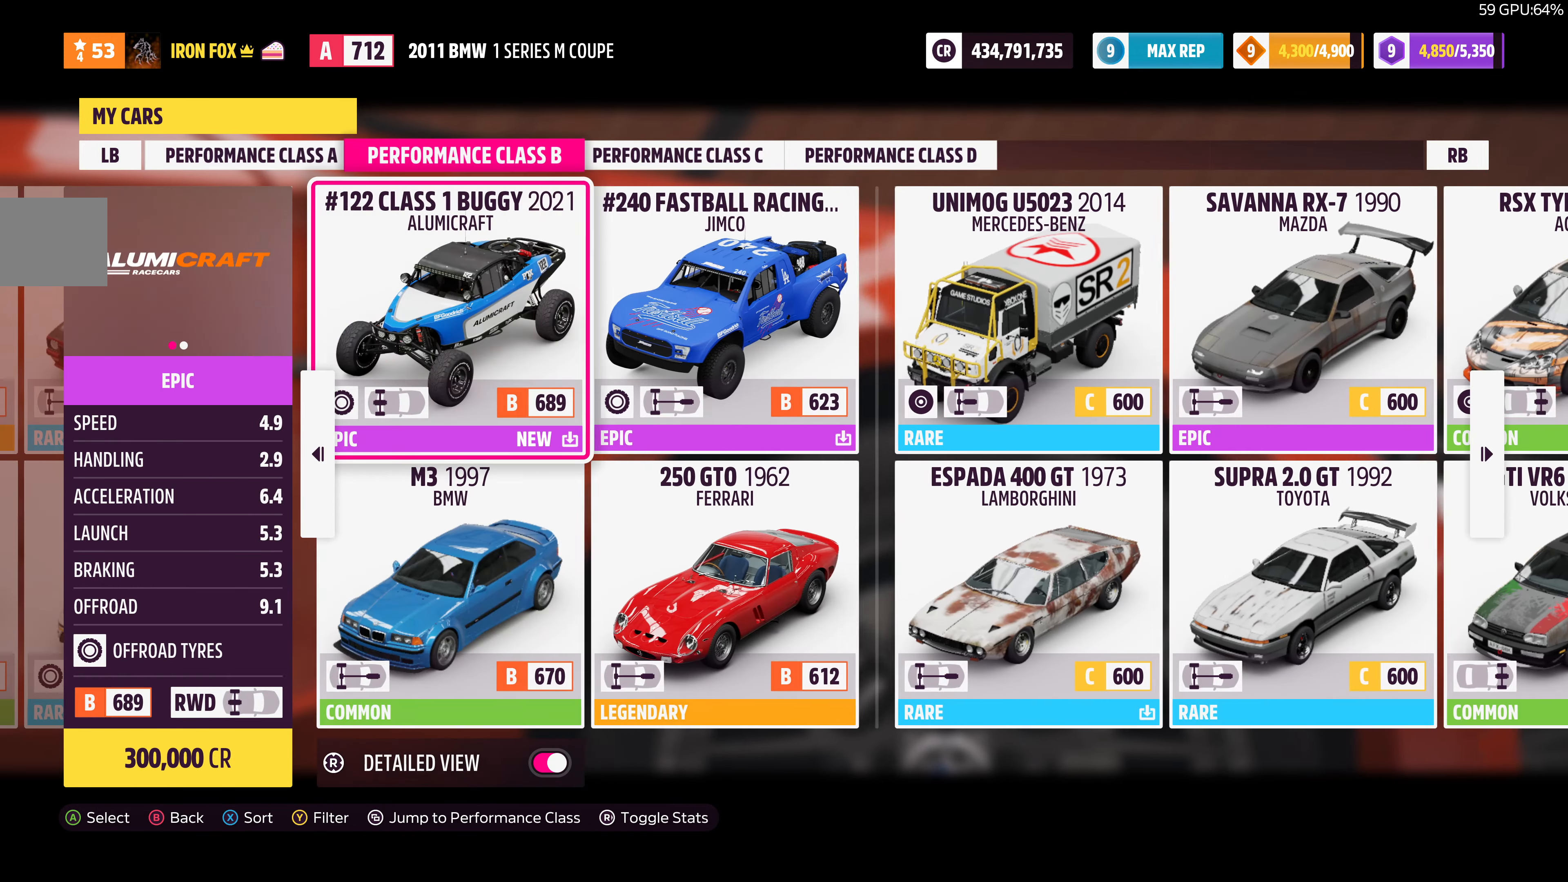
{"buttons": [], "left_stick": "center", "right_stick": "center", "events": []}
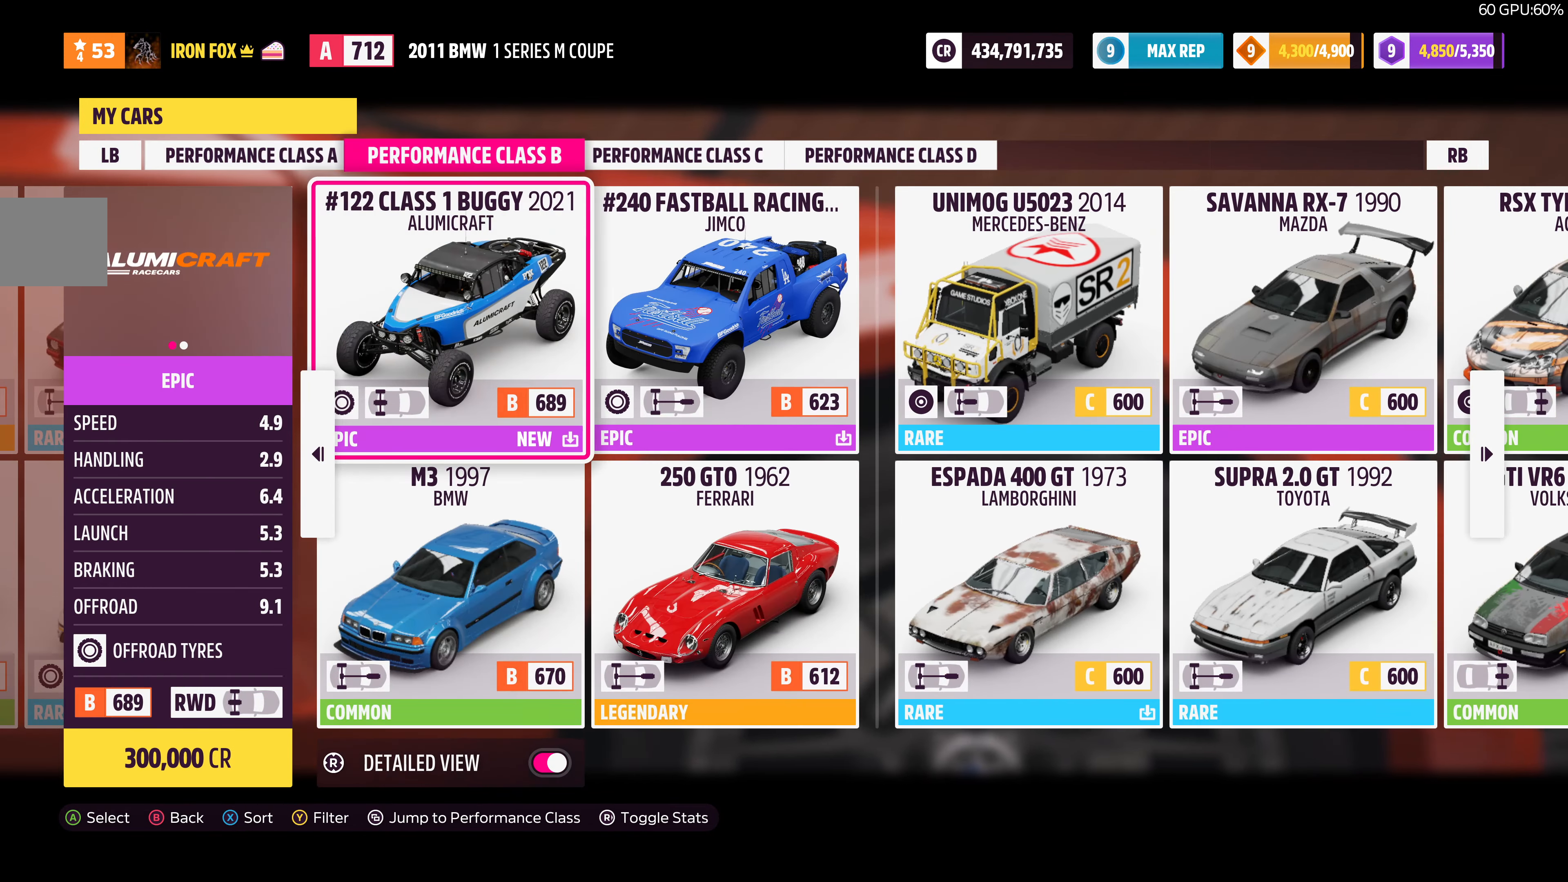
{"buttons": [], "left_stick": "center", "right_stick": "center", "events": [[200, "DPAD_LEFT", "down"], [300, "DPAD_LEFT", "up"]]}
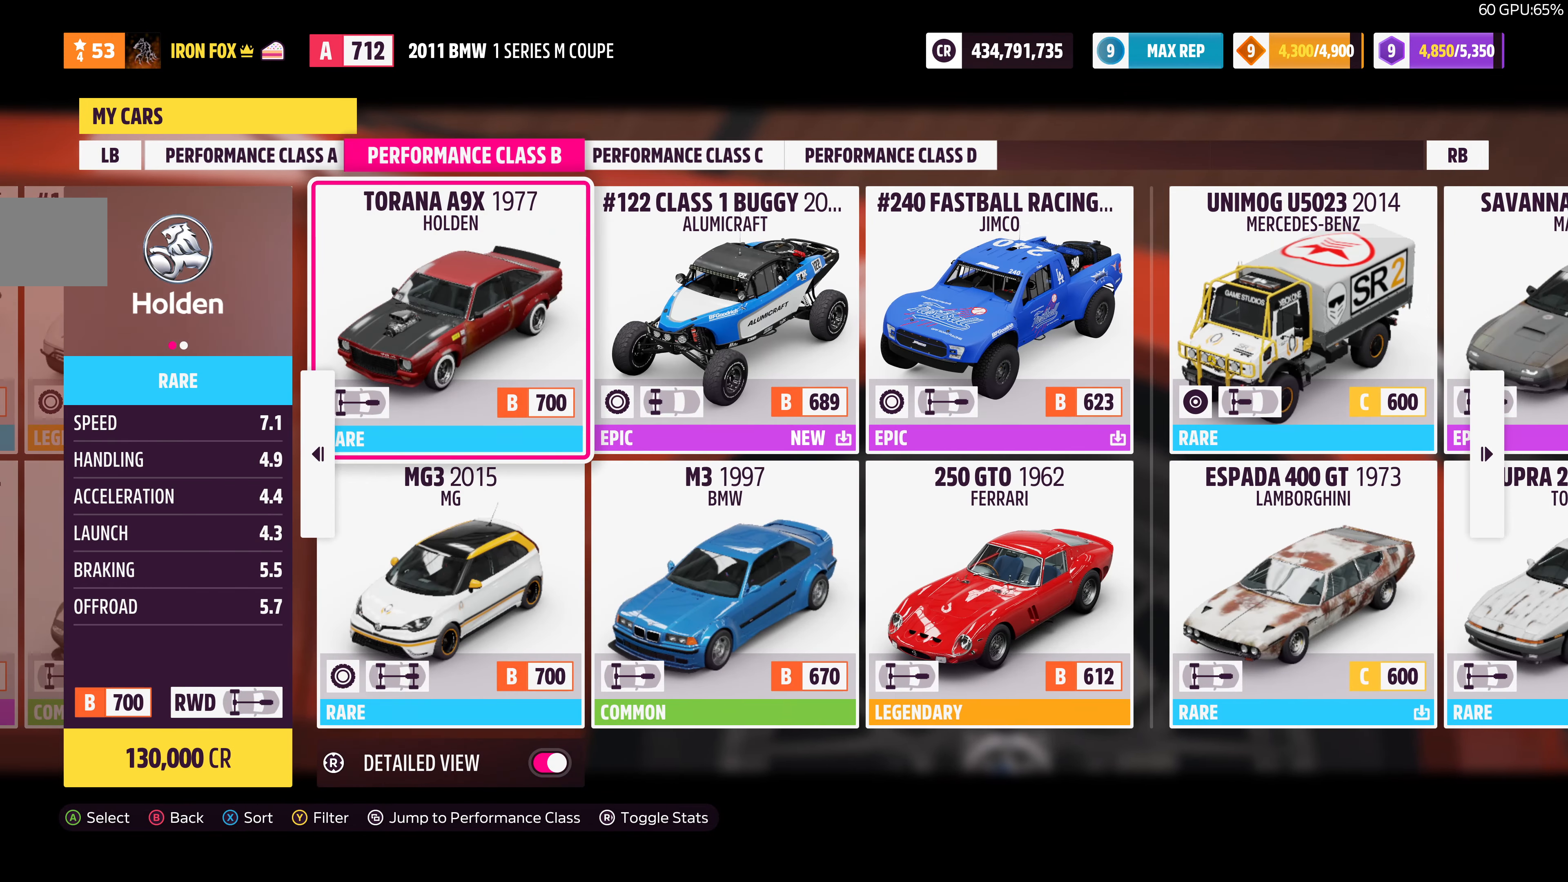
{"buttons": [], "left_stick": "center", "right_stick": "center", "events": []}
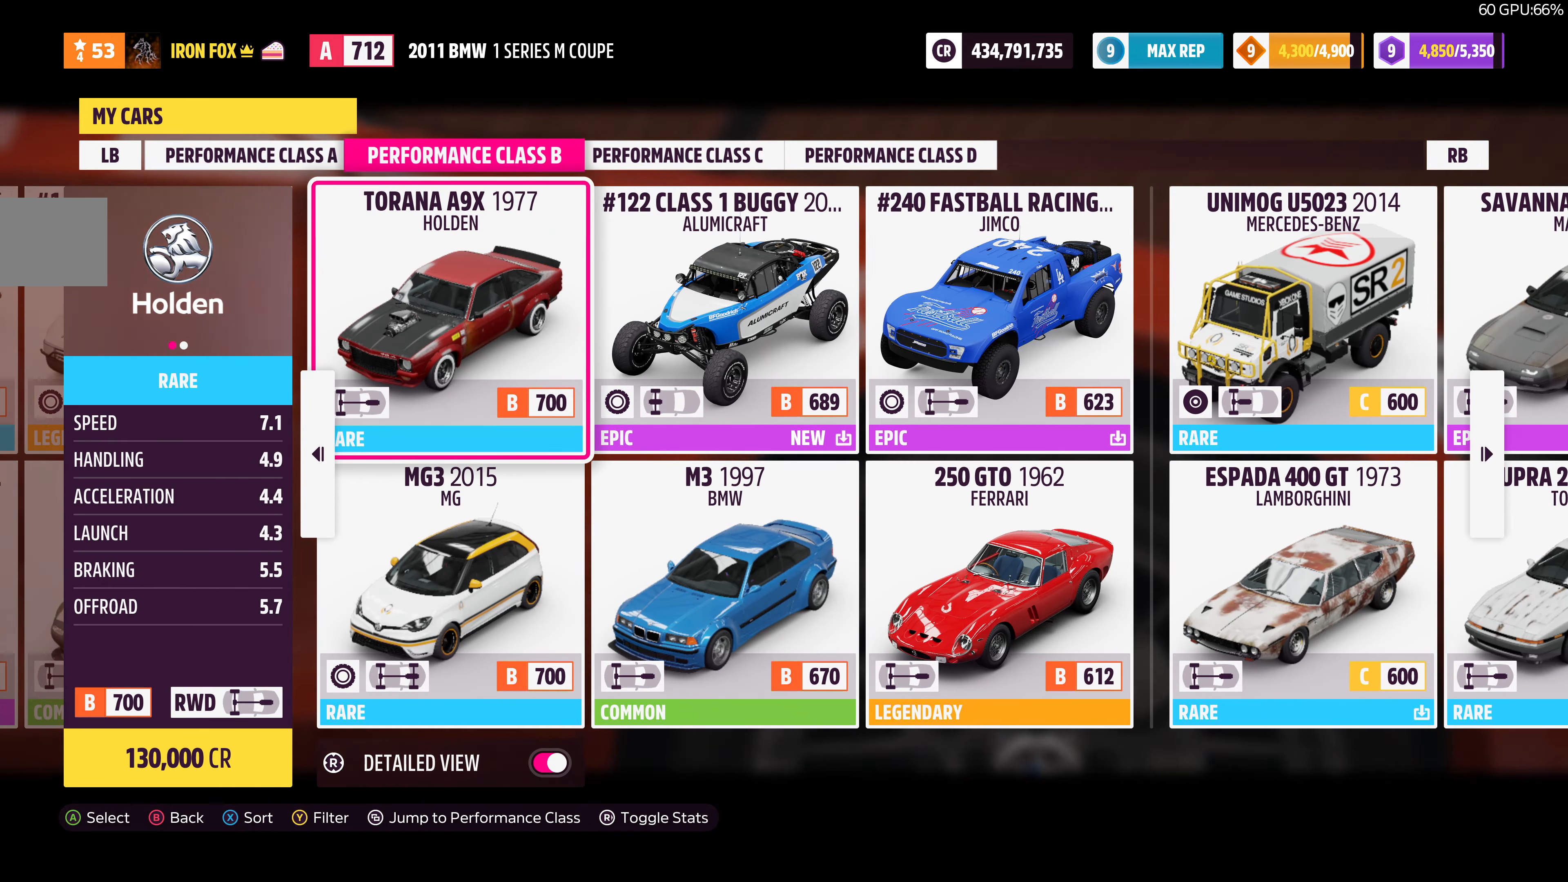
{"buttons": [], "left_stick": "center", "right_stick": "center", "events": []}
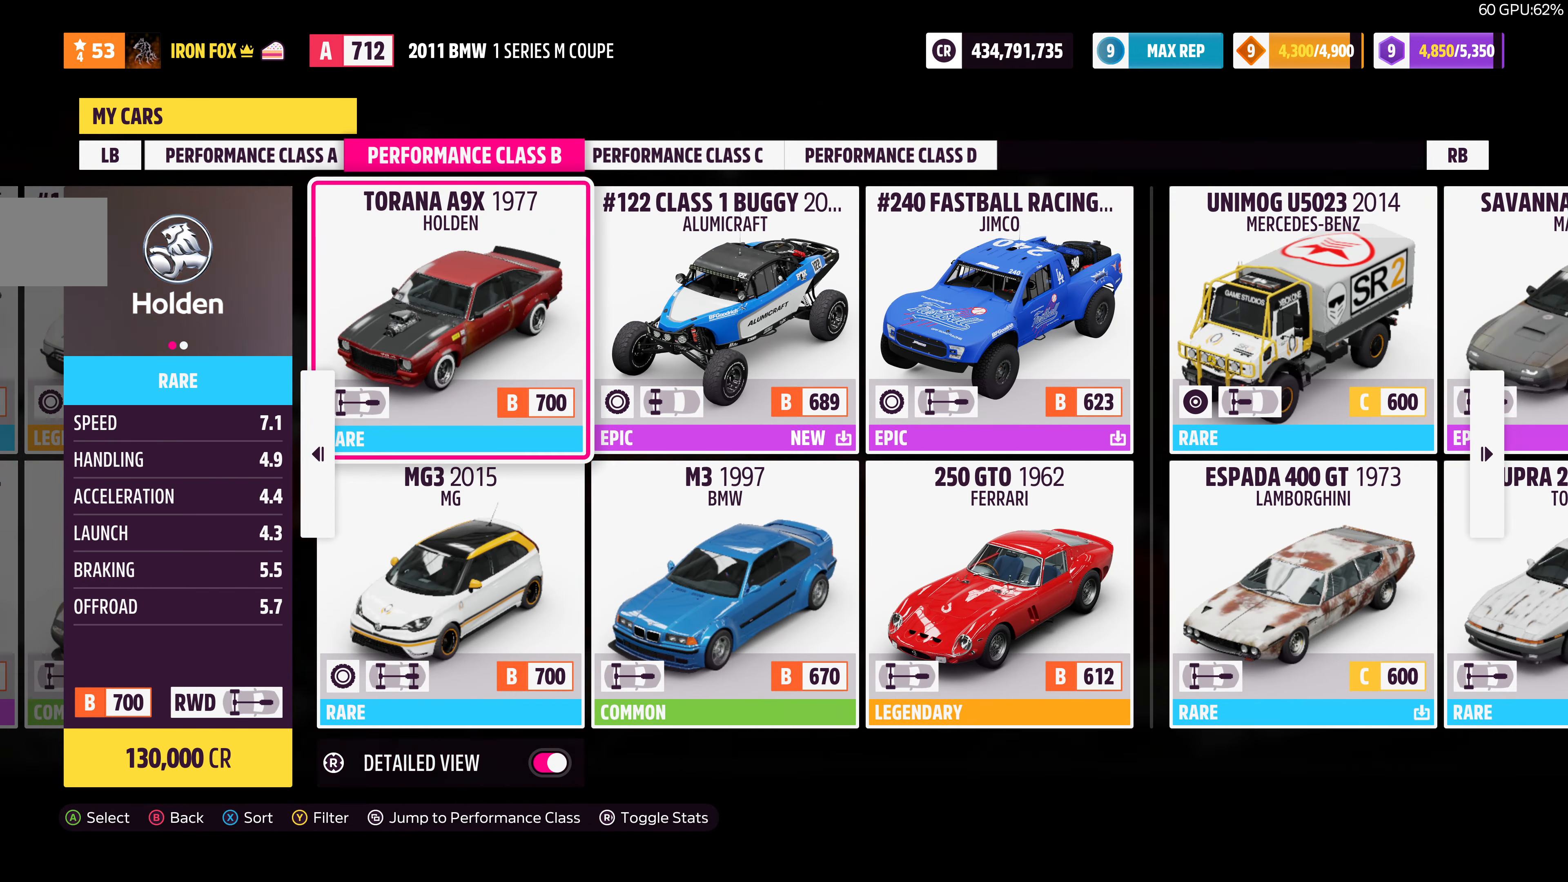
{"buttons": [], "left_stick": "center", "right_stick": "center", "events": []}
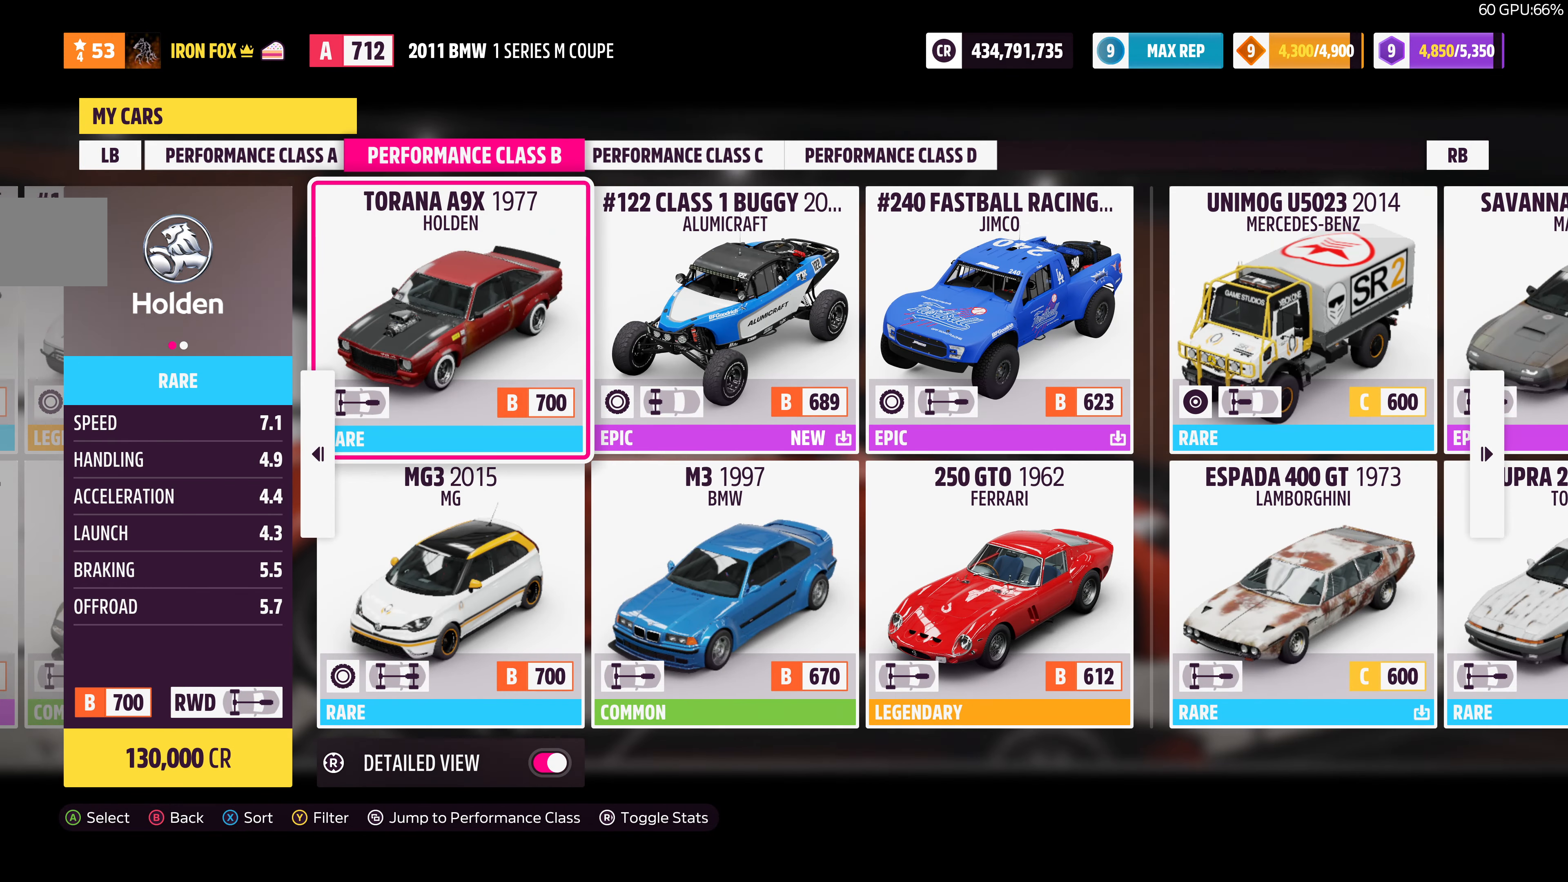
{"buttons": [], "left_stick": "center", "right_stick": "center", "events": []}
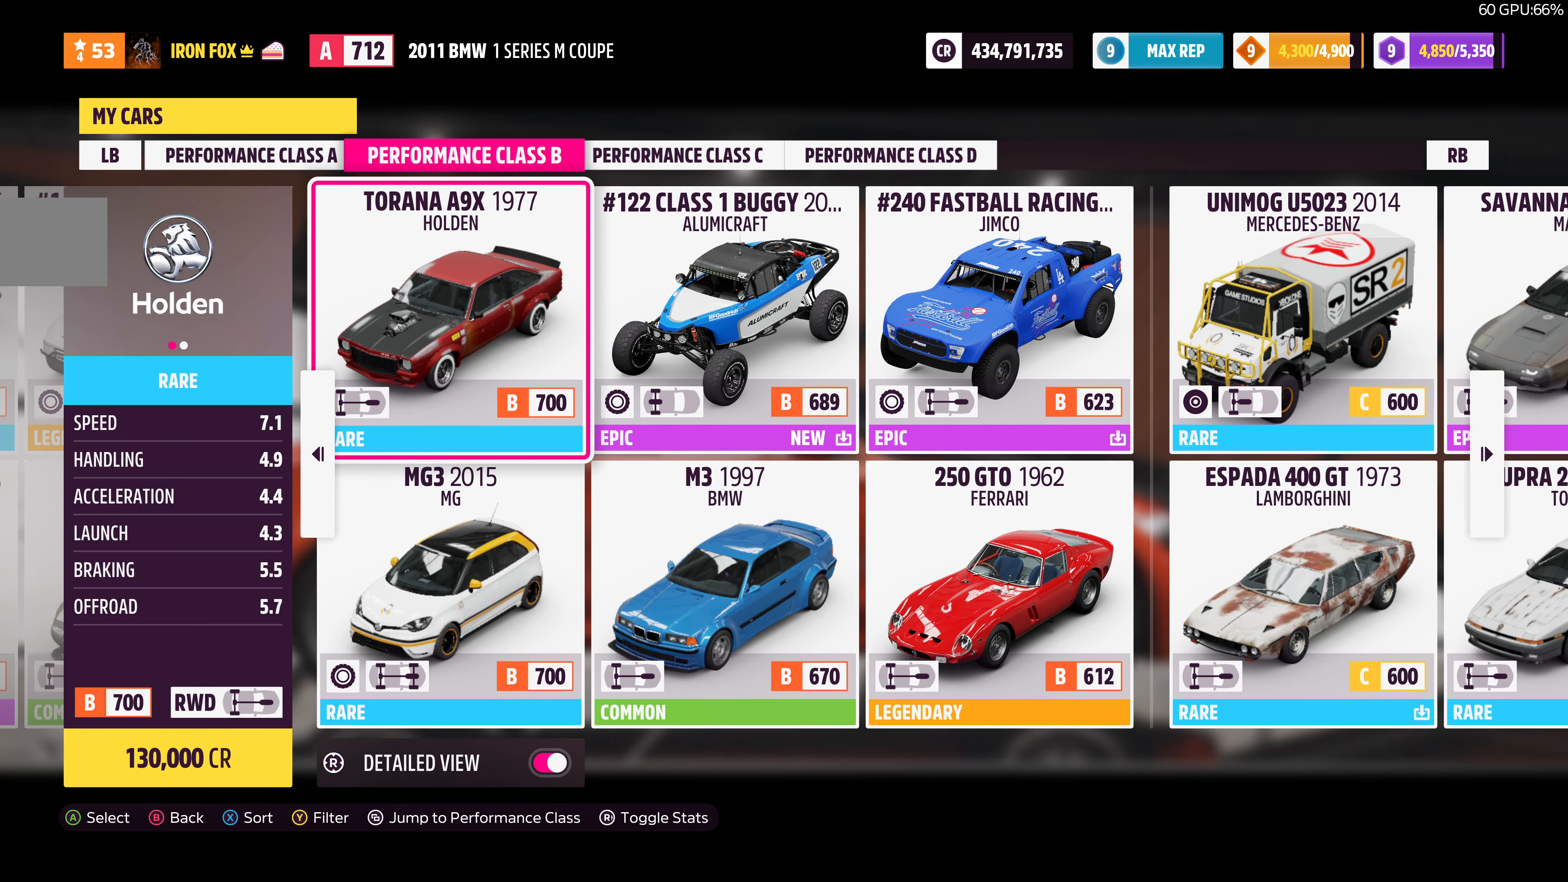
{"buttons": [], "left_stick": "center", "right_stick": "center", "events": []}
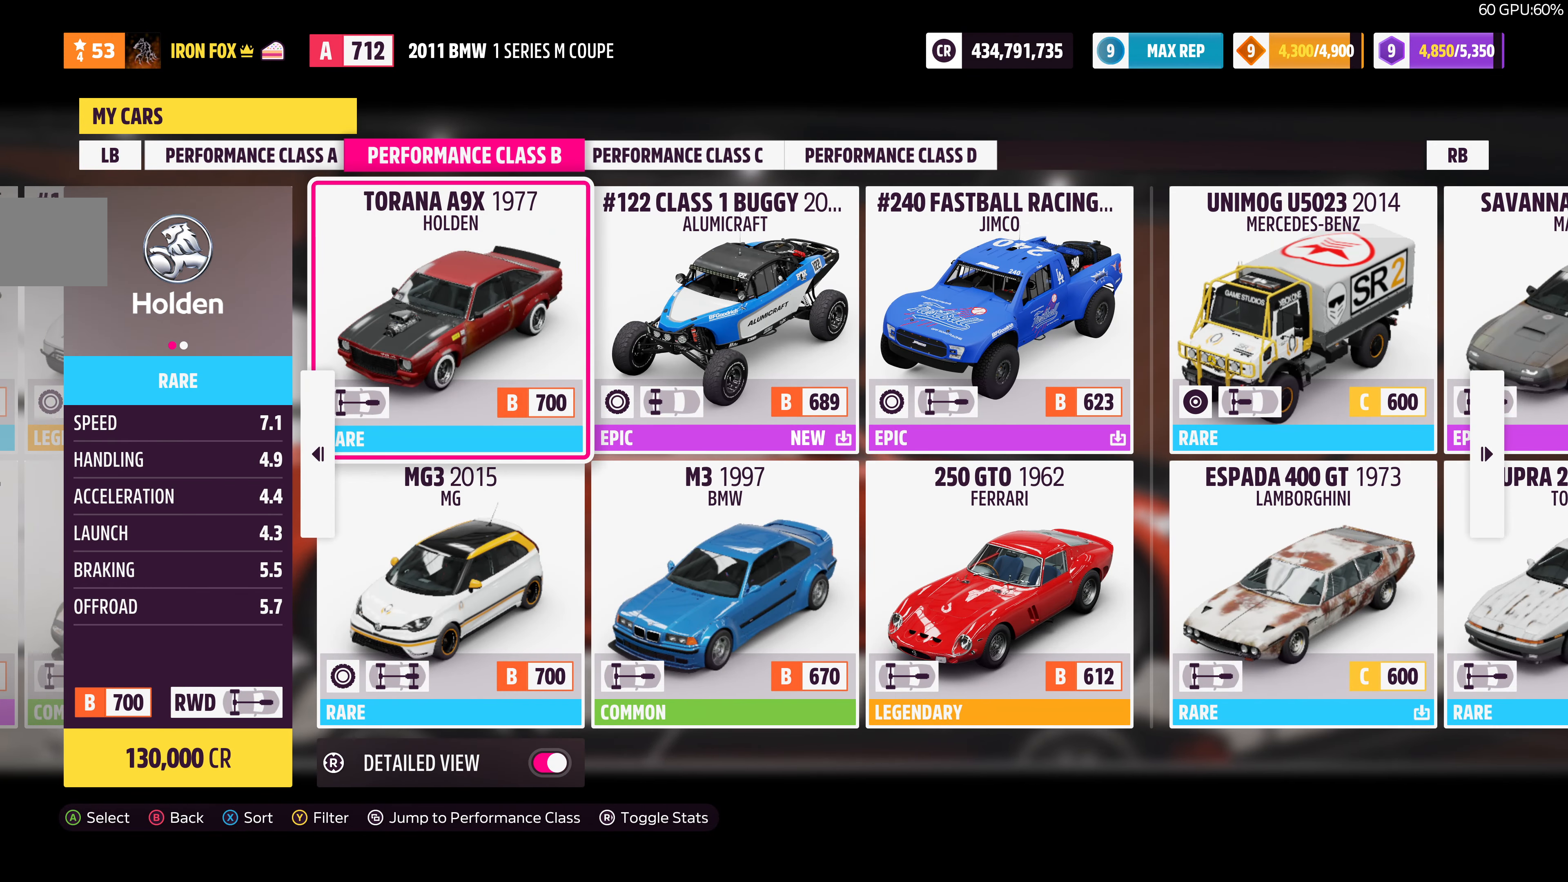
{"buttons": [], "left_stick": "center", "right_stick": "center", "events": [[67, "DPAD_RIGHT", "down"], [167, "DPAD_RIGHT", "up"], [267, "DPAD_RIGHT", "down"], [367, "DPAD_RIGHT", "up"]]}
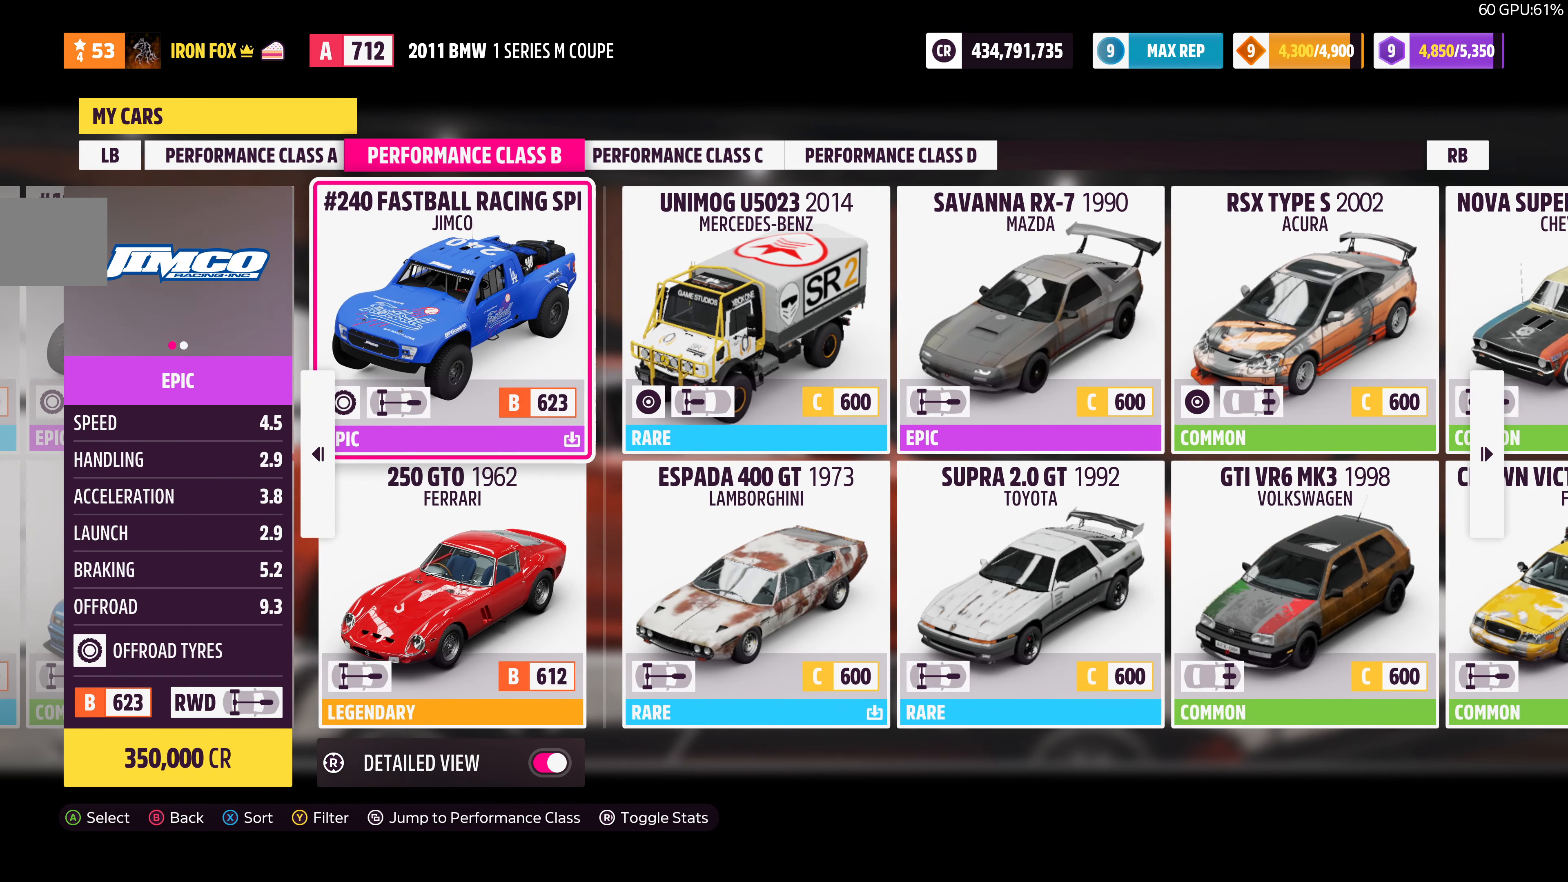
{"buttons": [], "left_stick": "center", "right_stick": "center", "events": []}
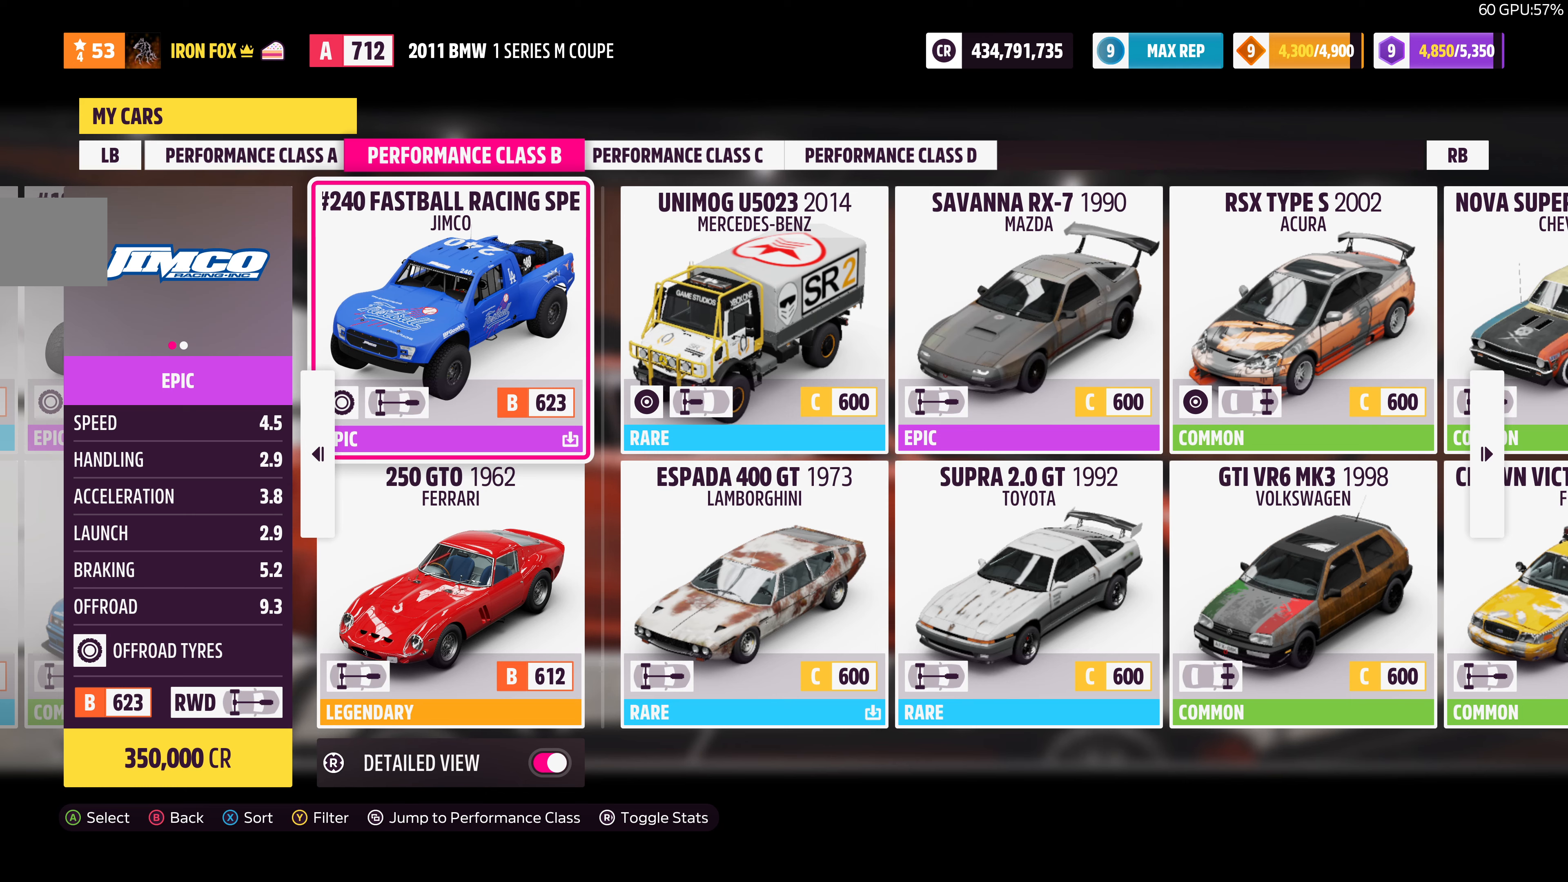
{"buttons": [], "left_stick": "center", "right_stick": "center", "events": [[133, "right_stick", "right"], [366, "right_stick", "center"]]}
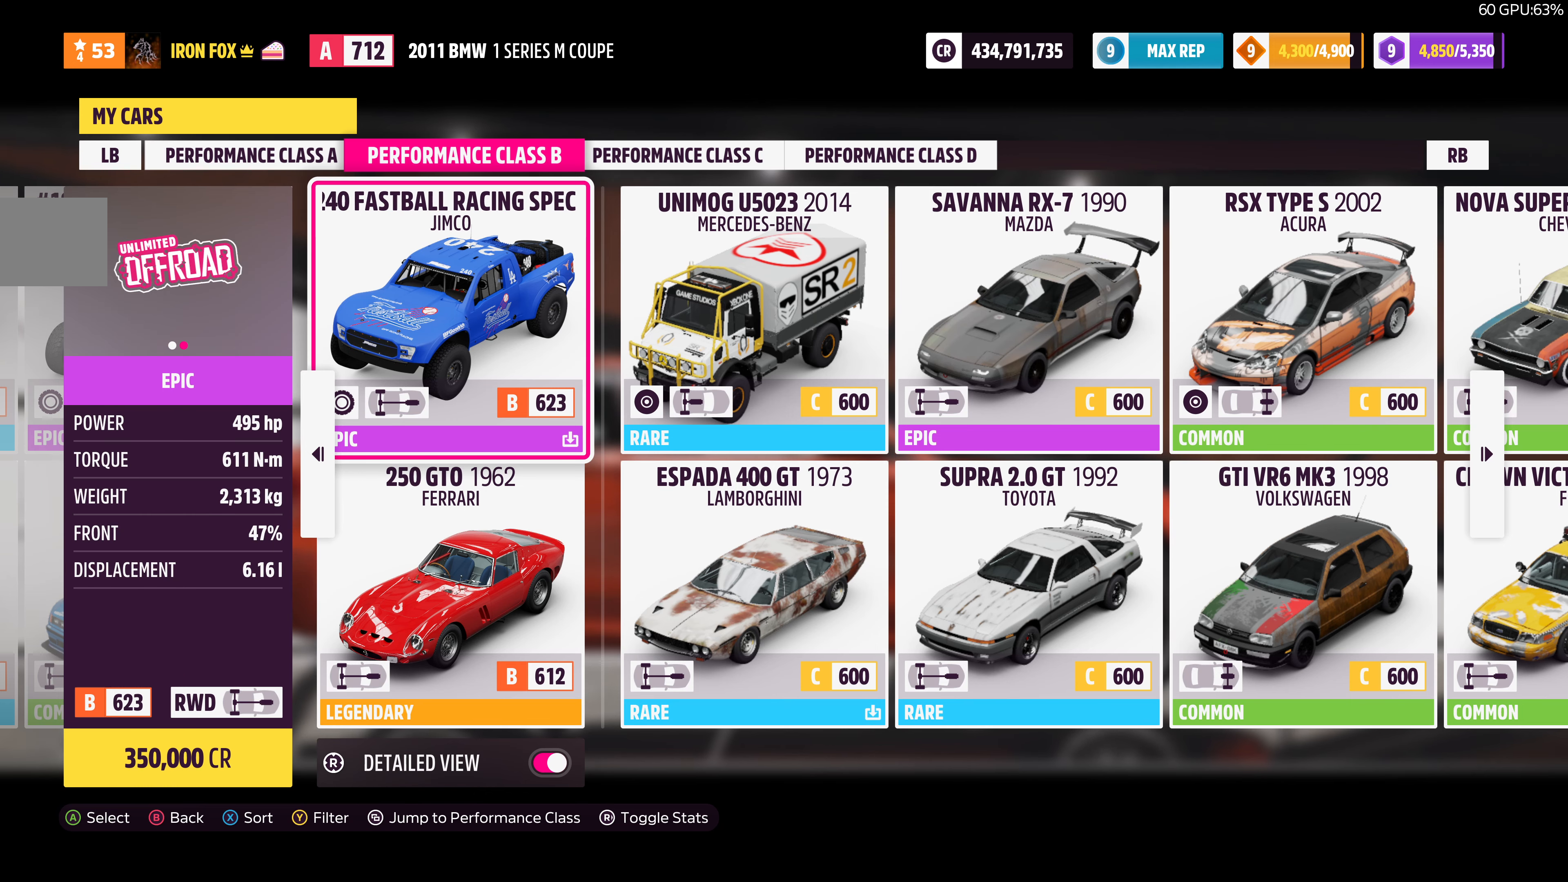
{"buttons": [], "left_stick": "center", "right_stick": "center", "events": []}
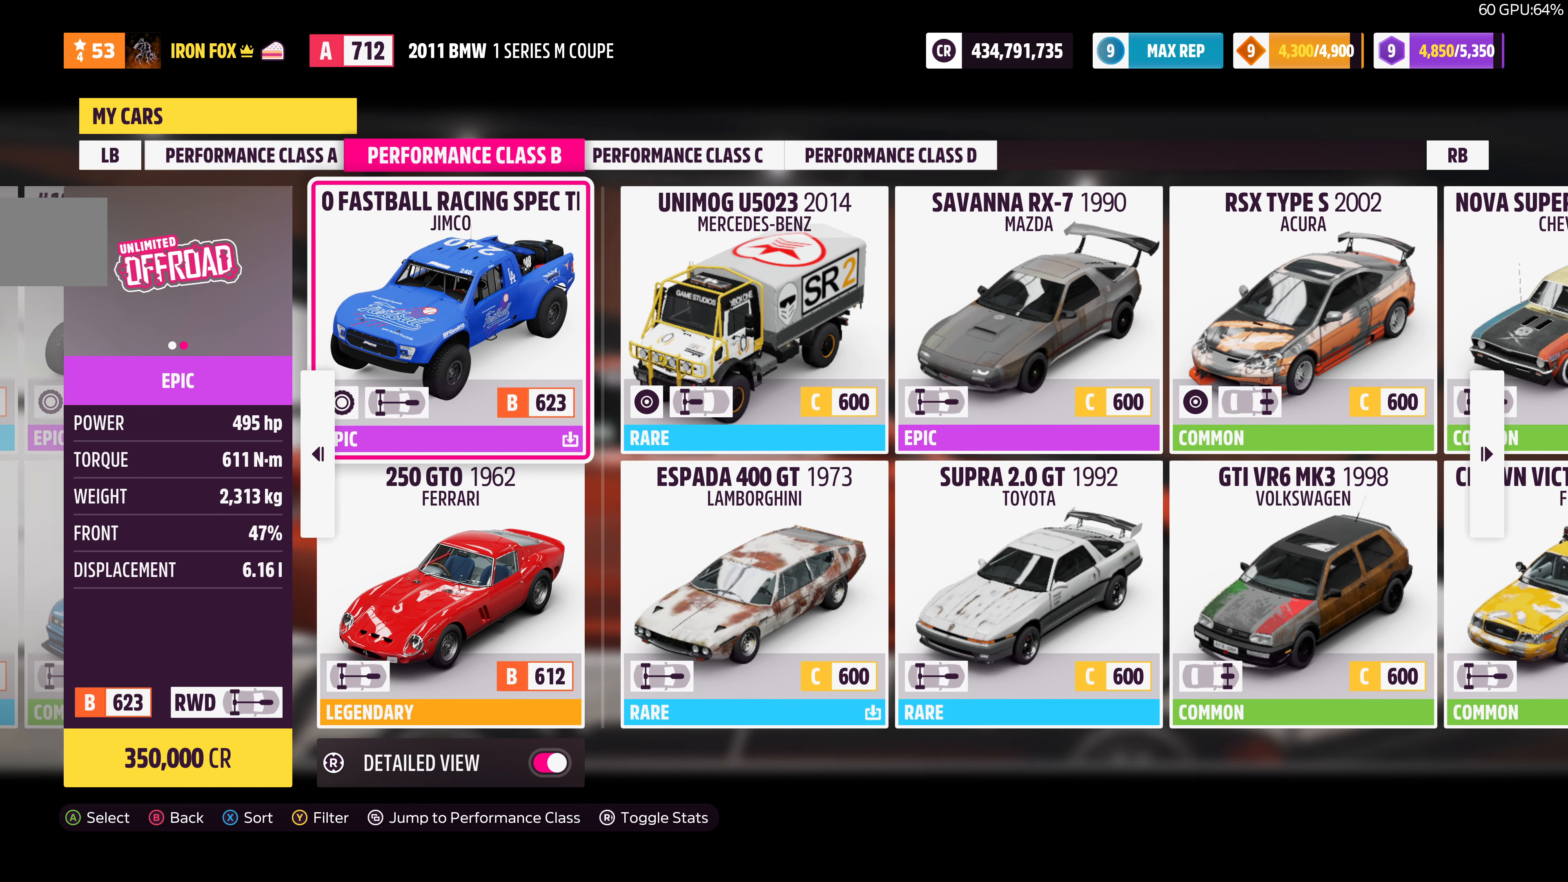
{"buttons": [], "left_stick": "center", "right_stick": "center", "events": [[33, "SQUARE", "down"], [166, "SQUARE", "up"]]}
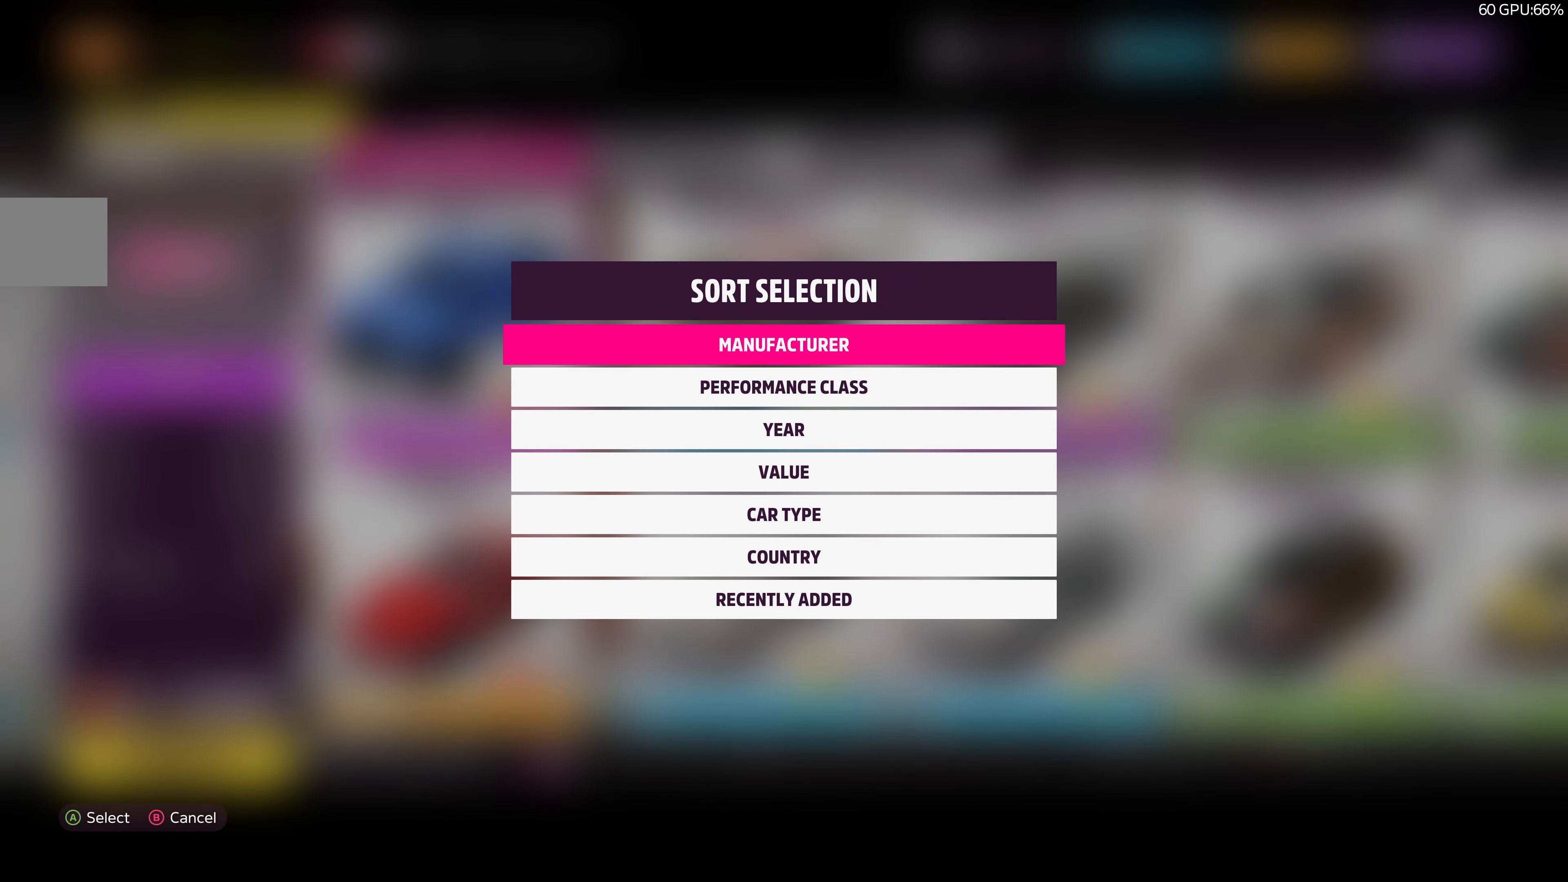
{"buttons": [], "left_stick": "center", "right_stick": "center", "events": [[366, "DPAD_DOWN", "down"], [466, "DPAD_DOWN", "up"]]}
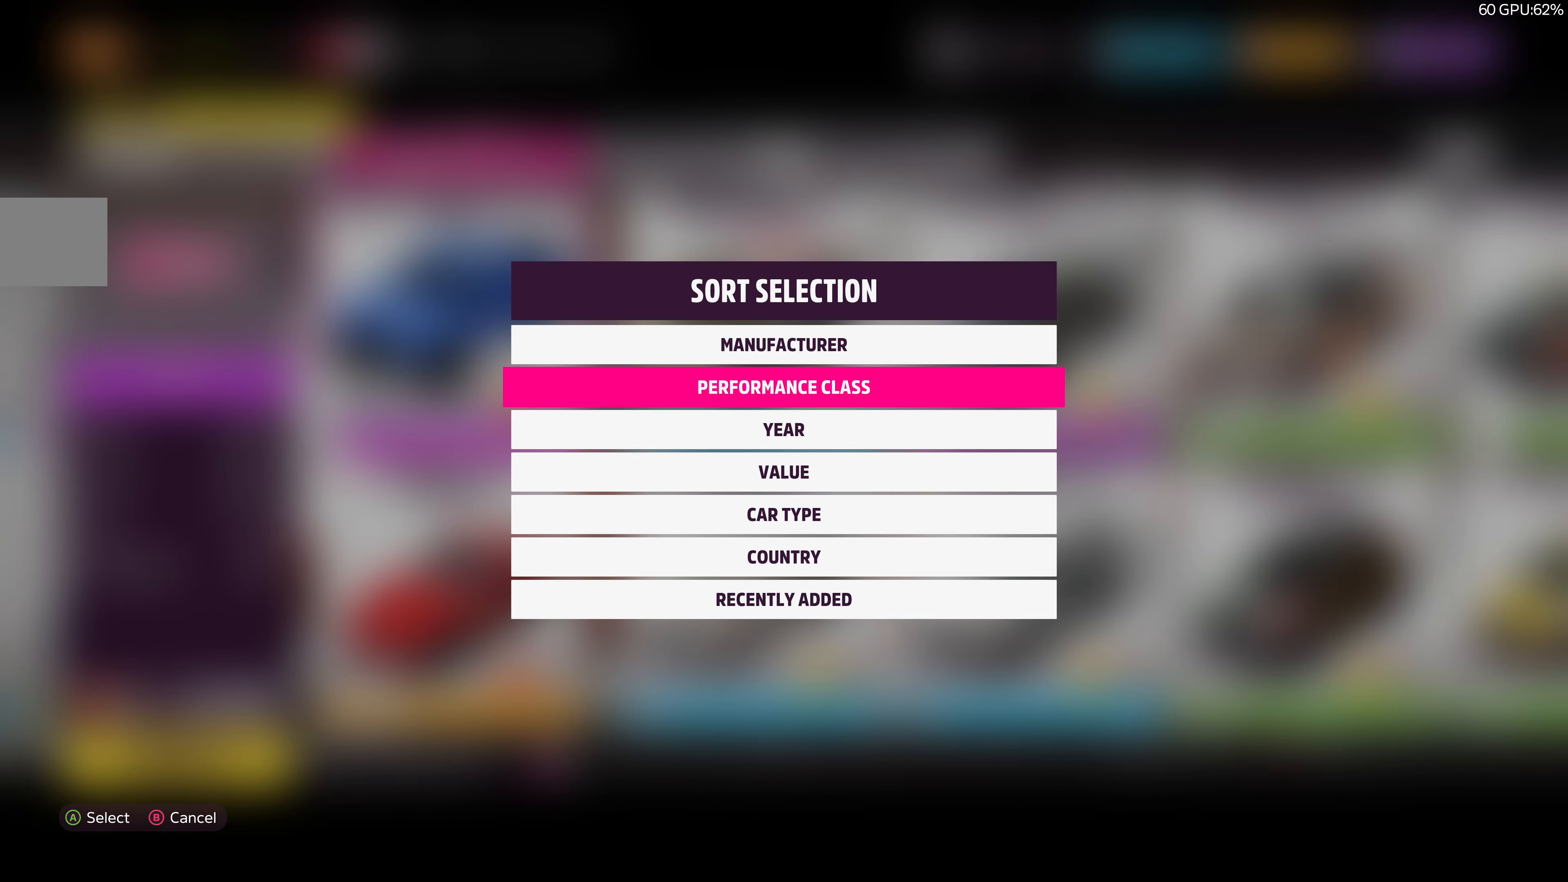
{"buttons": ["DPAD_DOWN"], "left_stick": "center", "right_stick": "center", "events": [[66, "DPAD_DOWN", "down"], [200, "DPAD_DOWN", "up"], [266, "DPAD_DOWN", "down"], [366, "DPAD_DOWN", "up"], [466, "DPAD_DOWN", "down"]]}
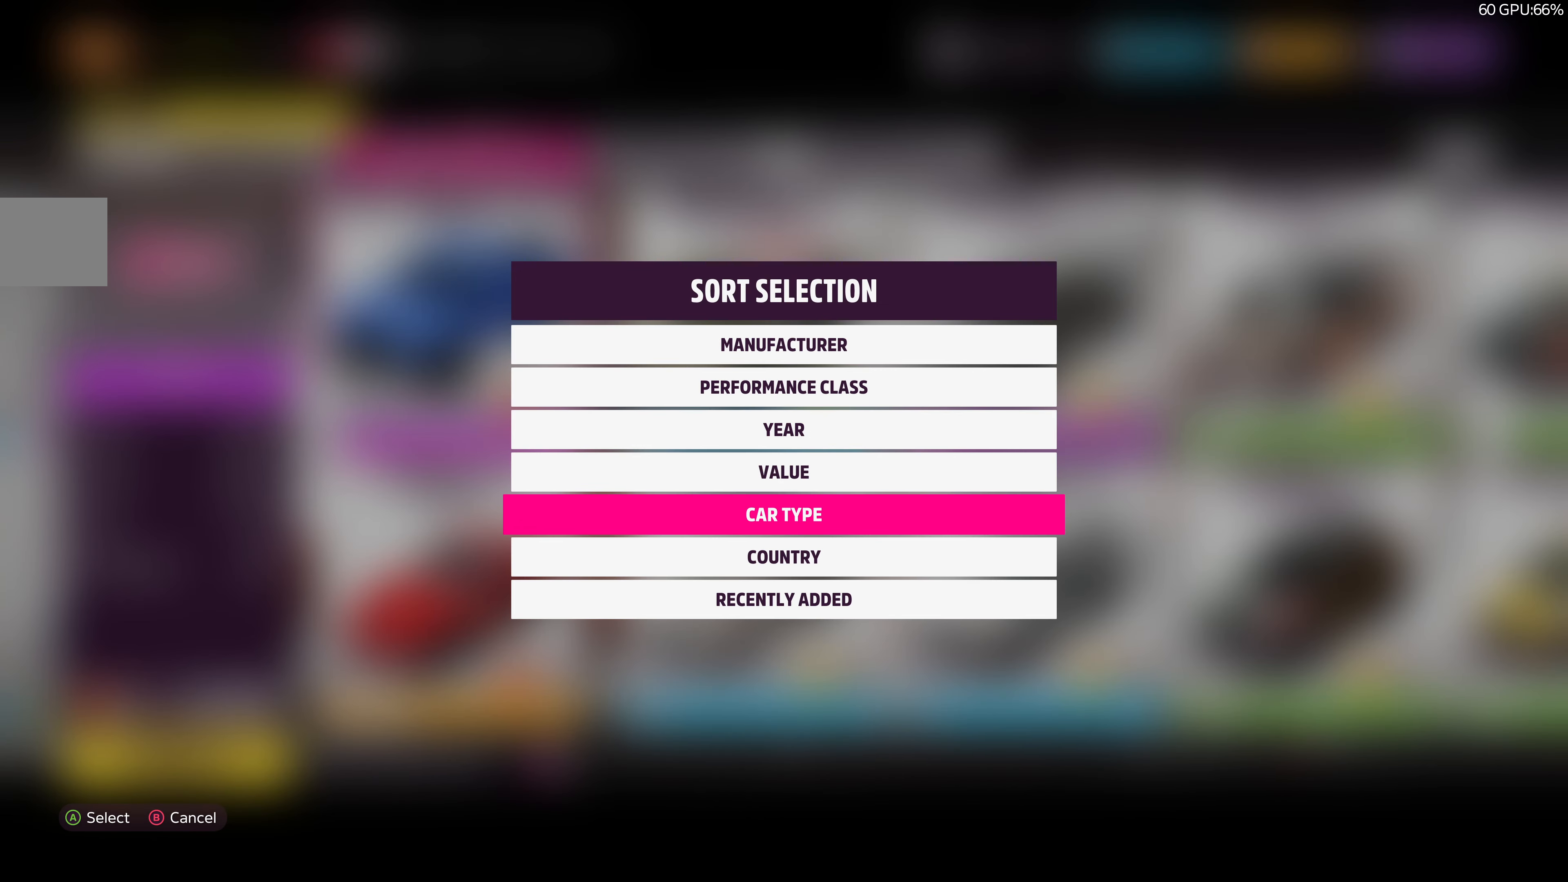
{"buttons": [], "left_stick": "center", "right_stick": "center", "events": [[100, "CROSS", "down"], [100, "DPAD_DOWN", "up"], [266, "CROSS", "up"]]}
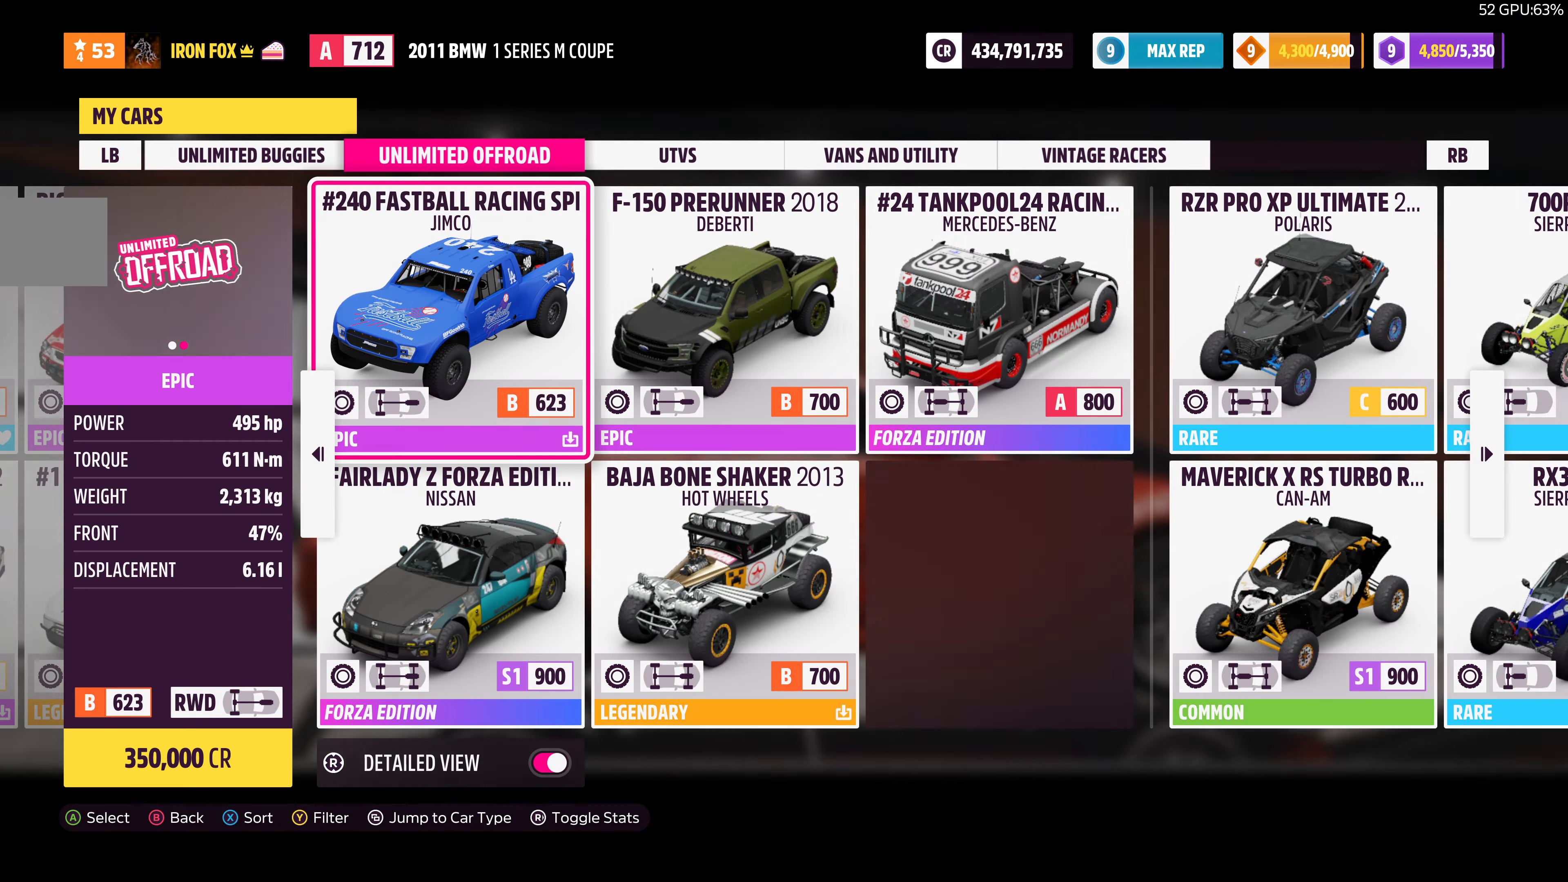
{"buttons": [], "left_stick": "center", "right_stick": "center", "events": []}
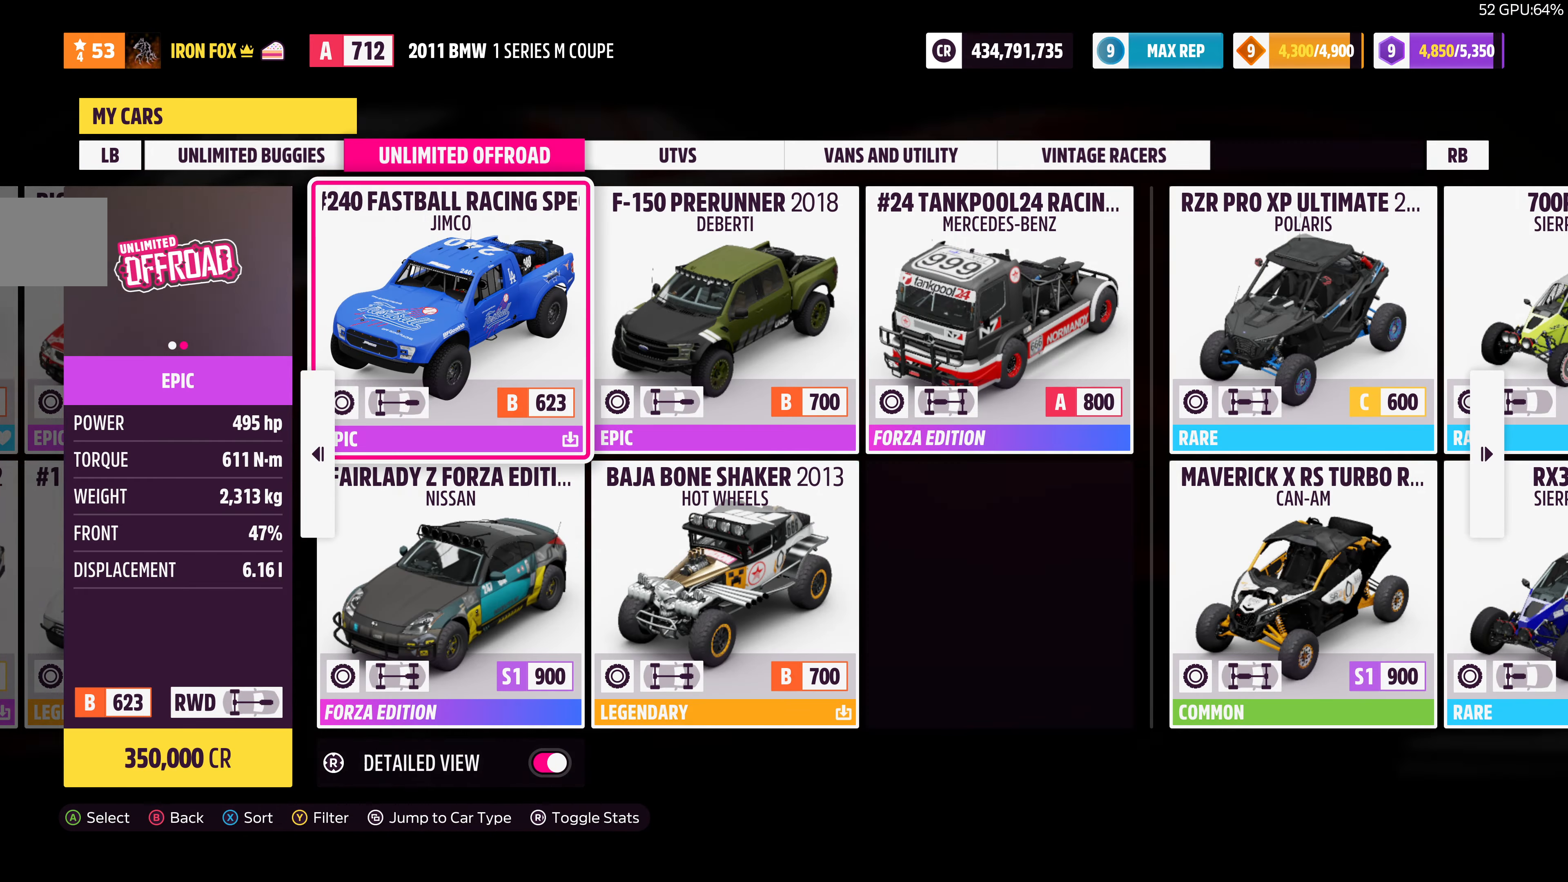
{"buttons": ["DPAD_LEFT"], "left_stick": "center", "right_stick": "center", "events": [[133, "DPAD_LEFT", "down"], [233, "DPAD_LEFT", "up"], [433, "DPAD_LEFT", "down"]]}
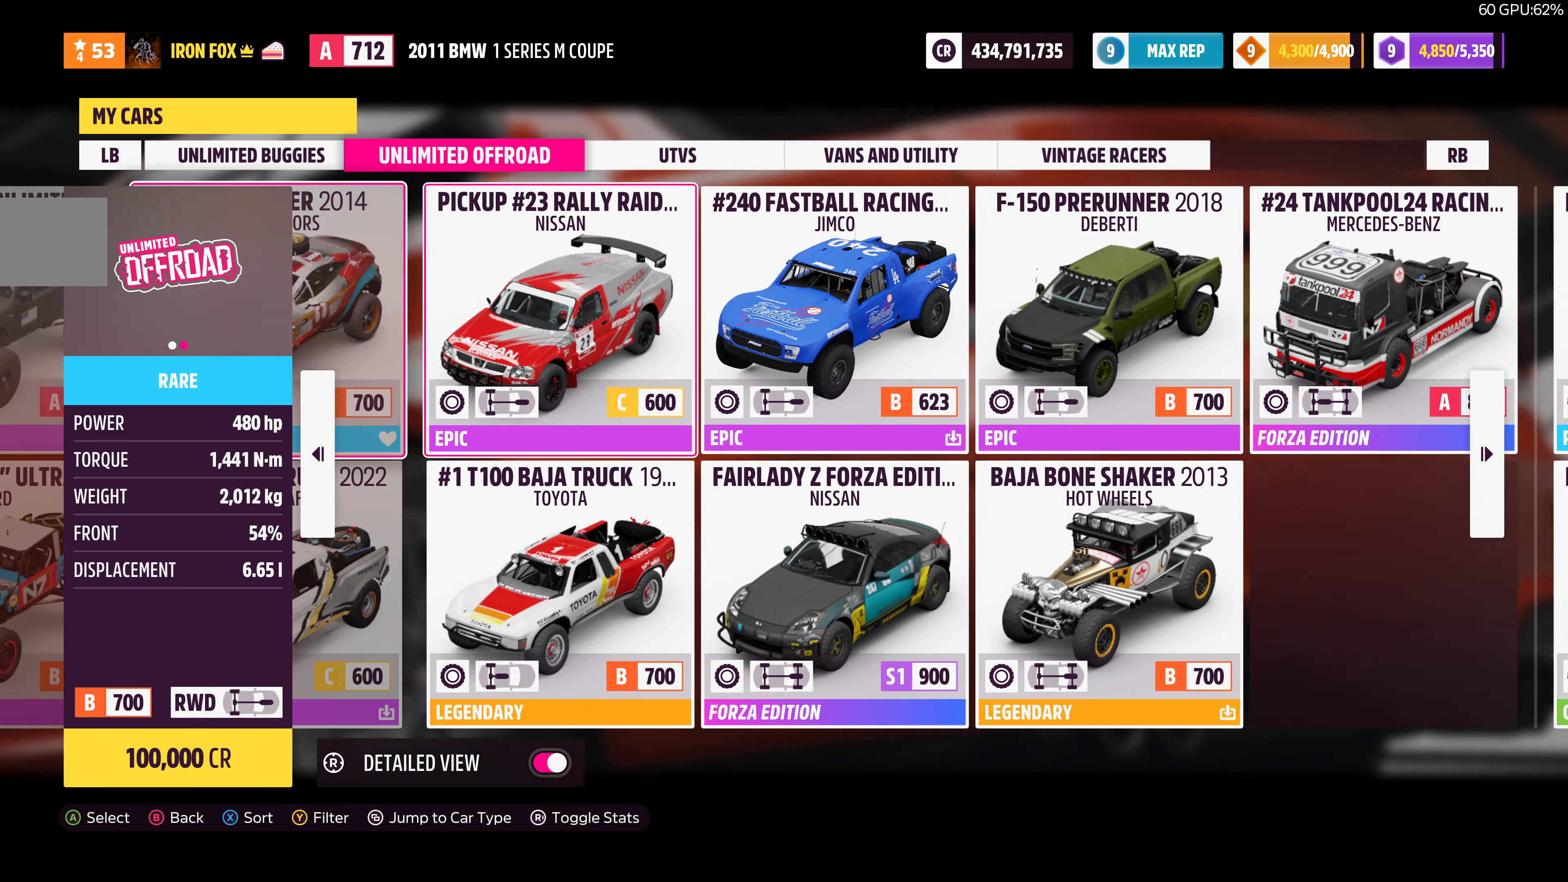
{"buttons": [], "left_stick": "center", "right_stick": "center", "events": [[33, "DPAD_LEFT", "up"], [200, "DPAD_LEFT", "down"], [333, "DPAD_LEFT", "up"]]}
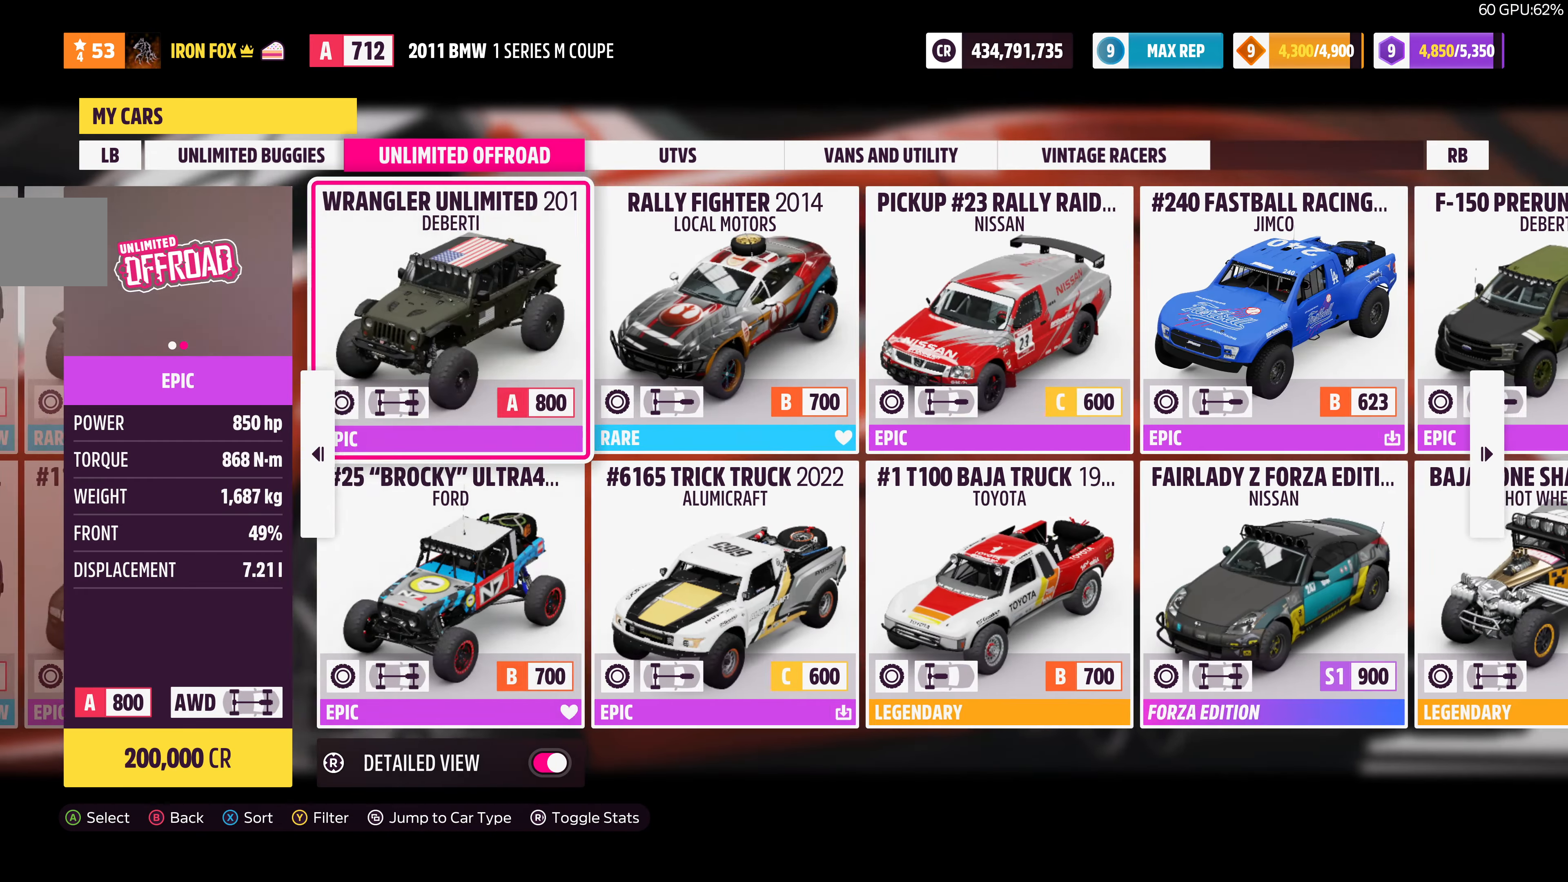
{"buttons": [], "left_stick": "center", "right_stick": "center", "events": [[133, "DPAD_LEFT", "down"], [233, "DPAD_LEFT", "up"]]}
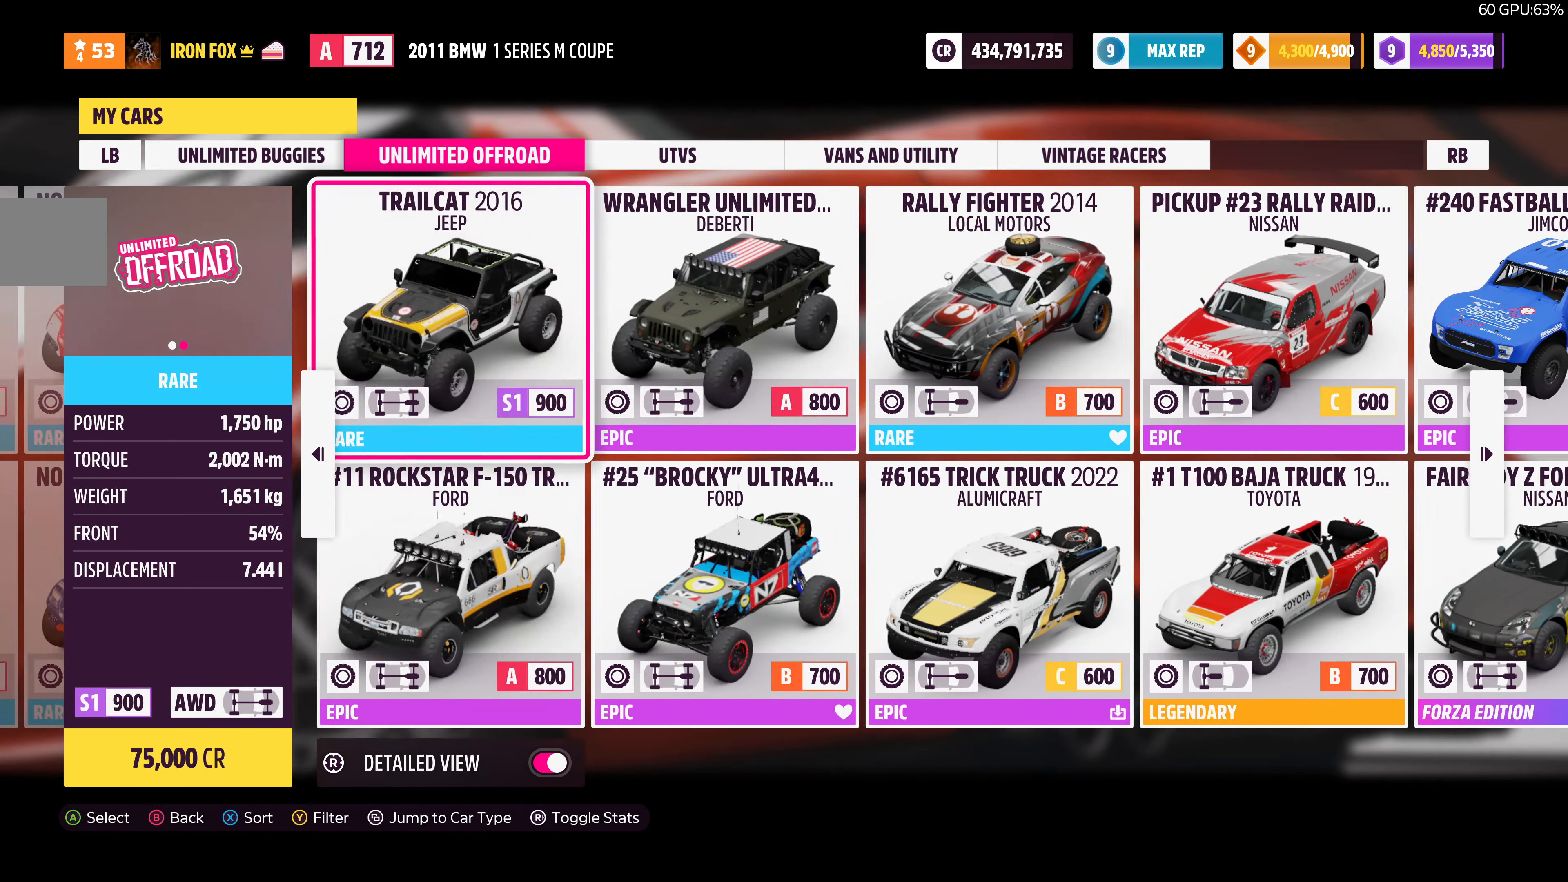
{"buttons": [], "left_stick": "center", "right_stick": "center", "events": [[66, "DPAD_LEFT", "down"], [167, "DPAD_LEFT", "up"]]}
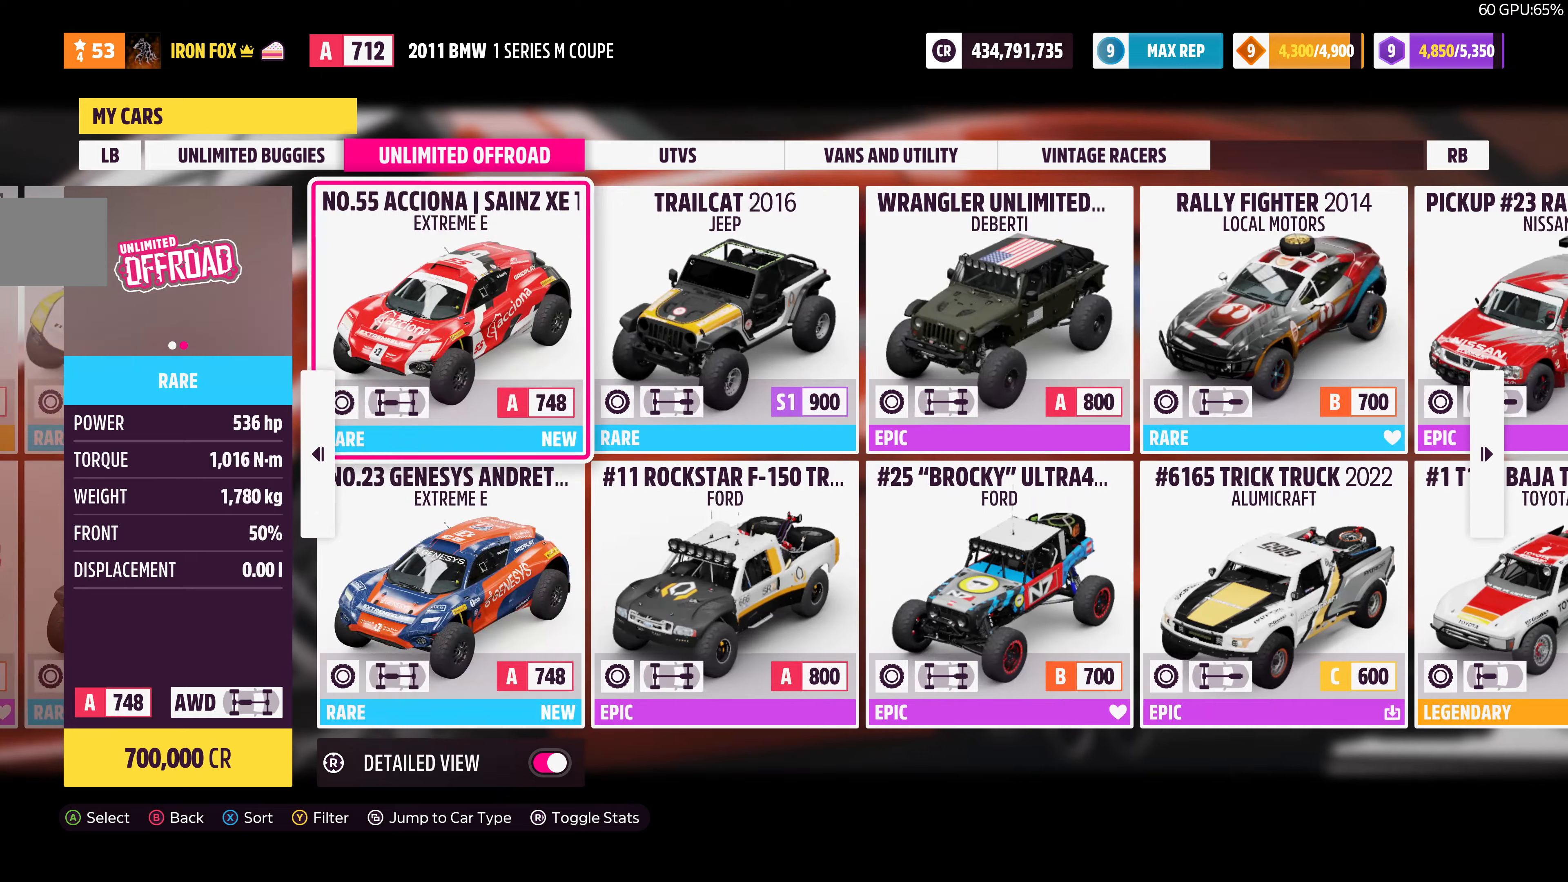
{"buttons": [], "left_stick": "center", "right_stick": "center", "events": [[67, "DPAD_LEFT", "down"], [167, "DPAD_LEFT", "up"]]}
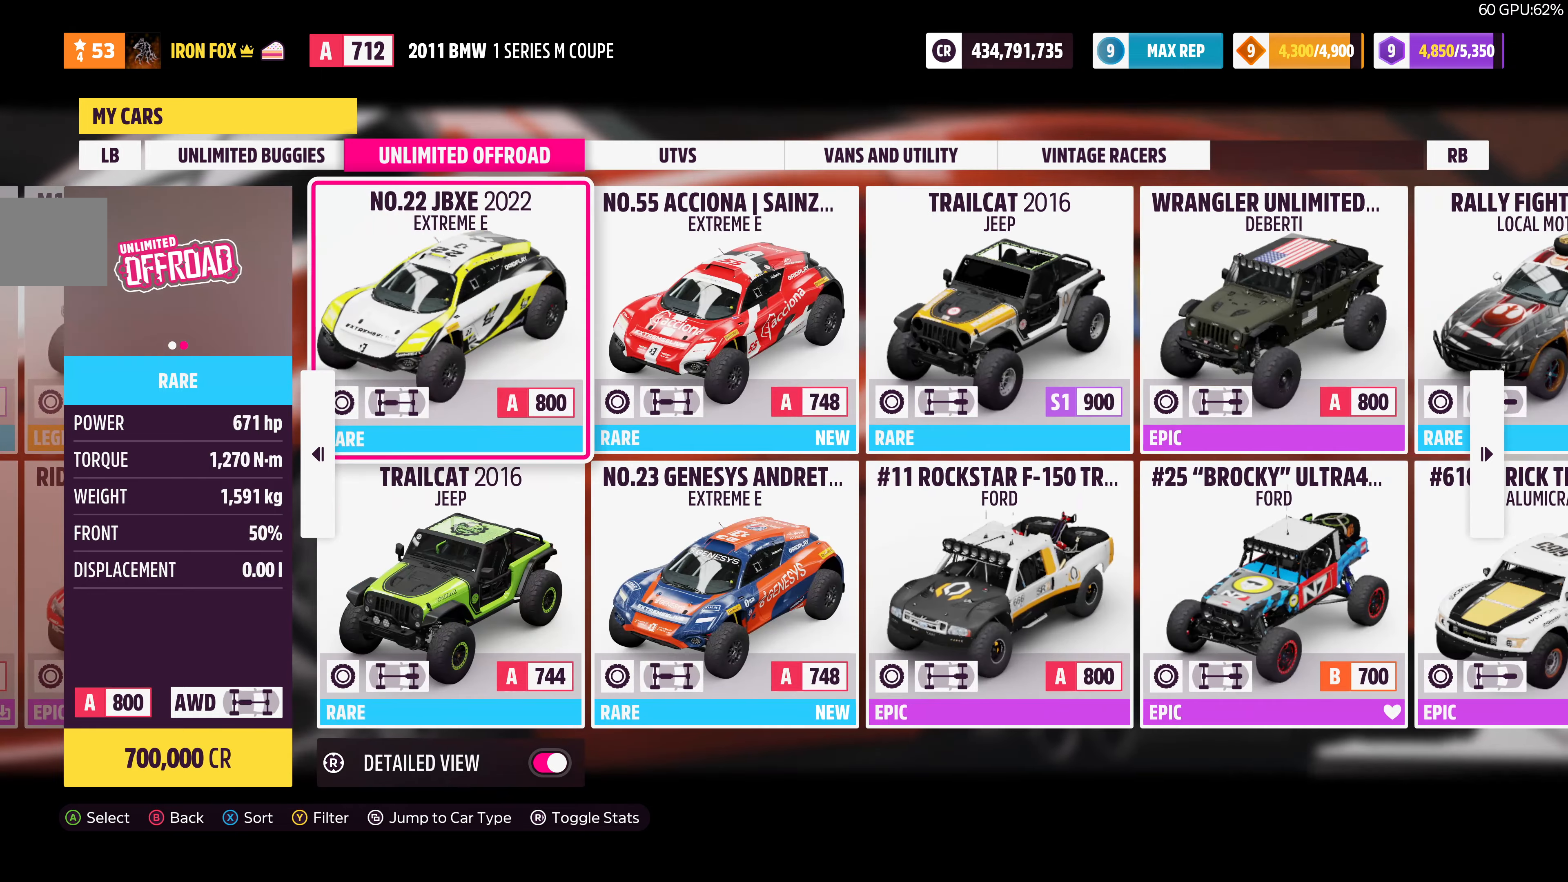
{"buttons": [], "left_stick": "center", "right_stick": "center", "events": [[34, "DPAD_LEFT", "down"], [134, "DPAD_LEFT", "up"]]}
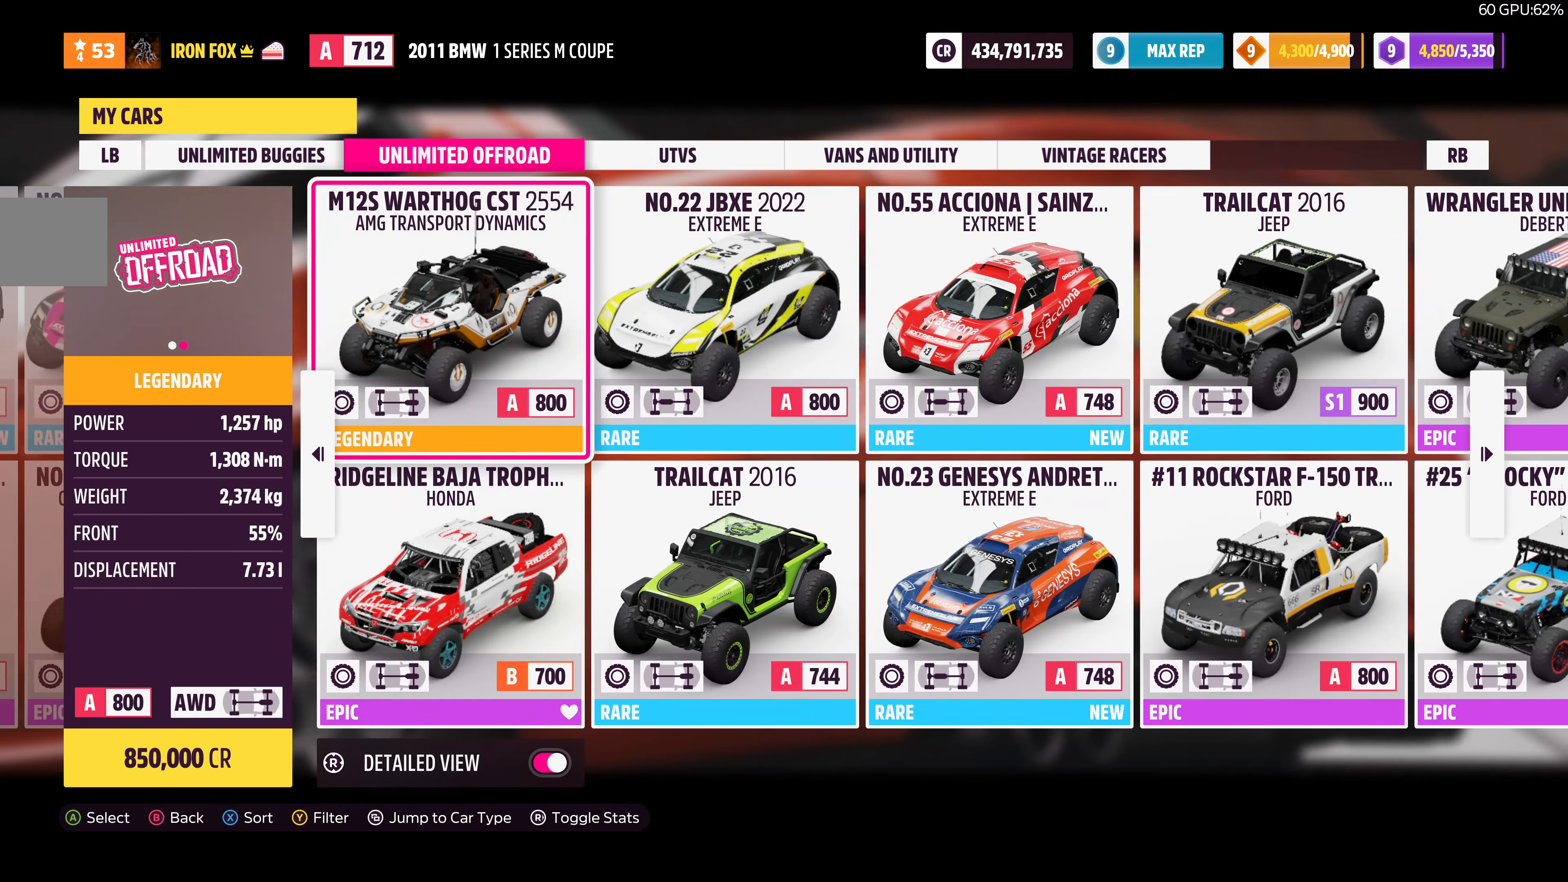
{"buttons": [], "left_stick": "center", "right_stick": "center", "events": [[34, "DPAD_LEFT", "down"], [167, "DPAD_LEFT", "up"]]}
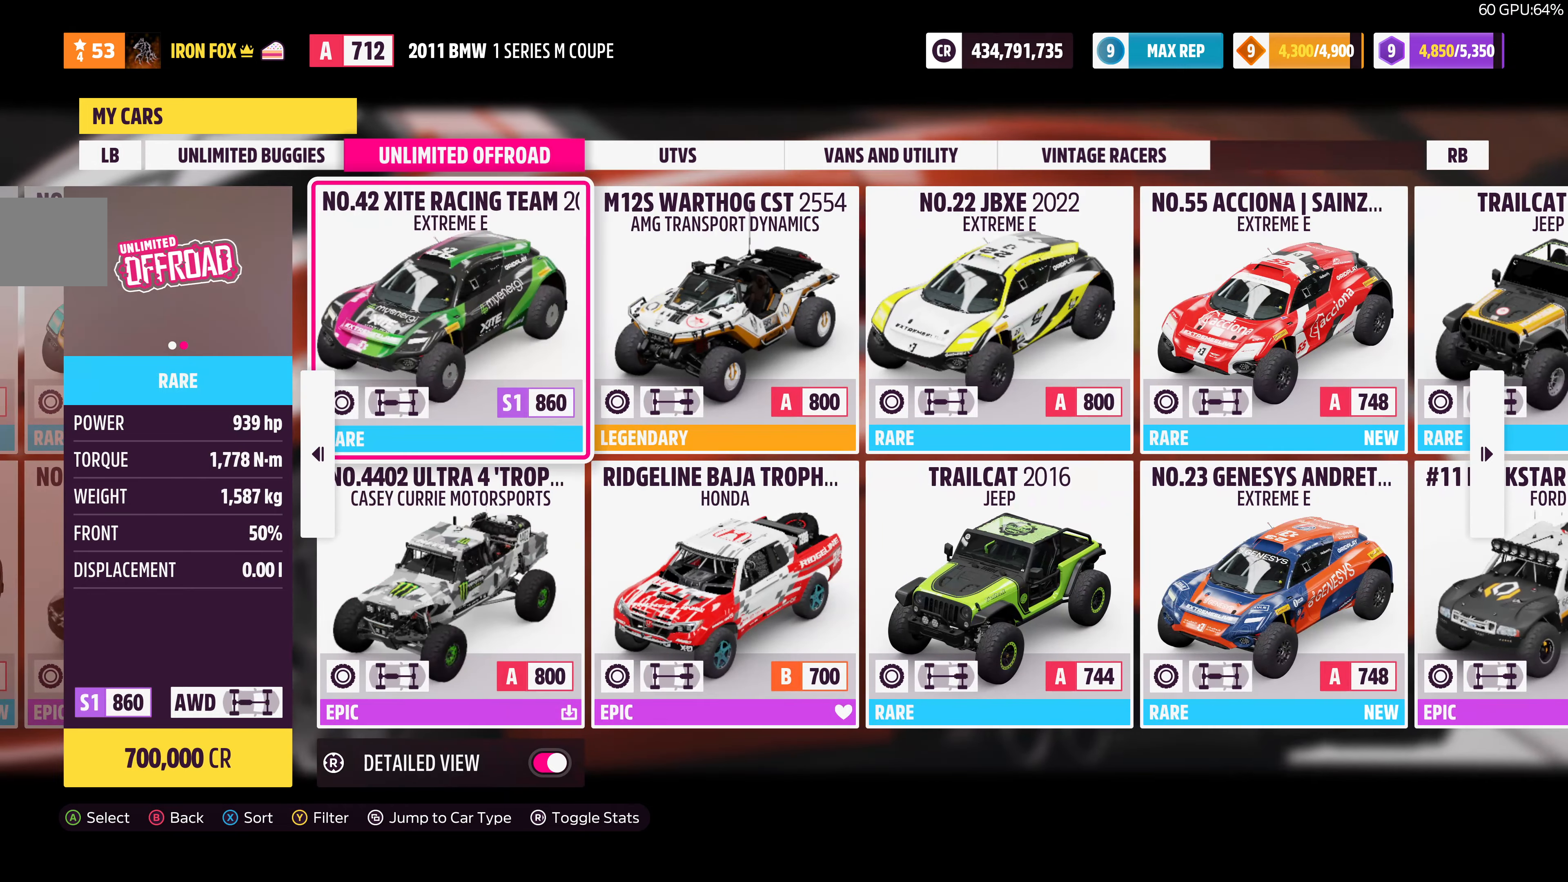
{"buttons": [], "left_stick": "center", "right_stick": "center", "events": [[267, "DPAD_LEFT", "down"], [400, "DPAD_LEFT", "up"]]}
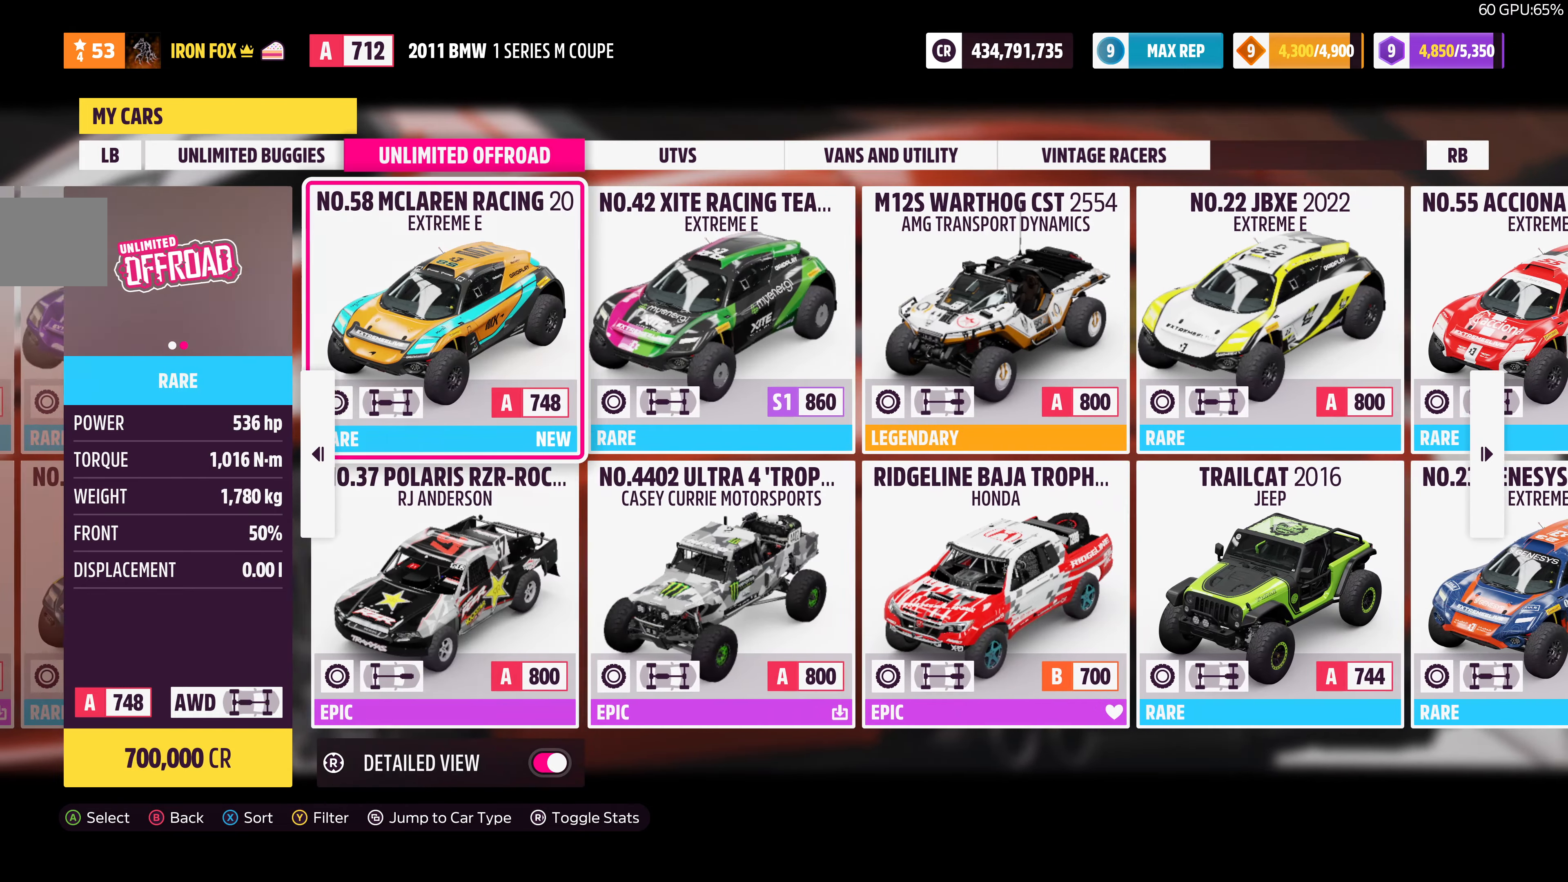
{"buttons": [], "left_stick": "center", "right_stick": "center", "events": [[300, "DPAD_LEFT", "down"], [400, "DPAD_LEFT", "up"]]}